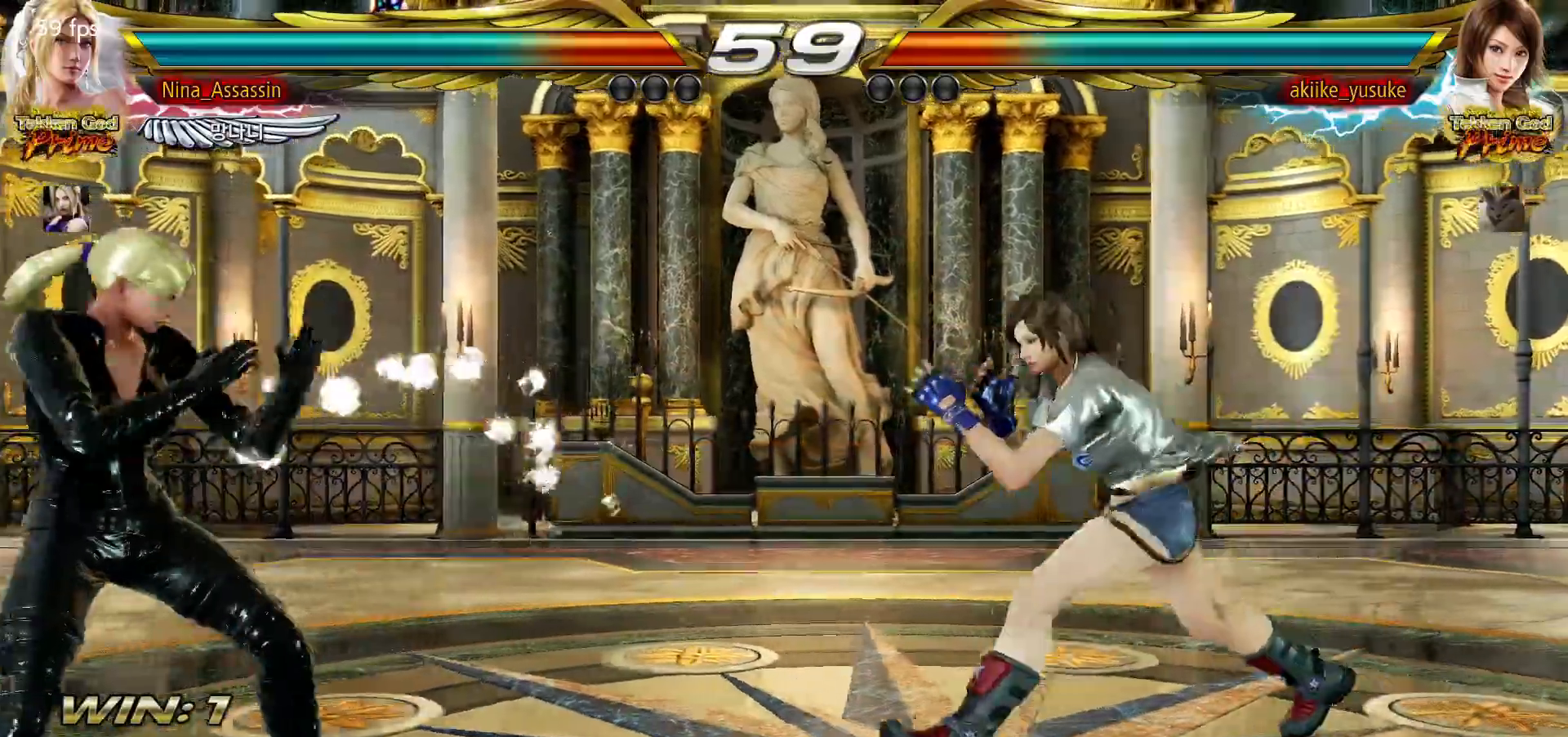
Gameplay with a controller (arcade stick); each line is a JSON object with the inputs held at the frame after it. "events" lists button and stick changes between this image and that frame as [ms after this image, input, new state], when the widget could be followed in between. Not read: L3 R3.
{"buttons": [], "left_stick": "center"}
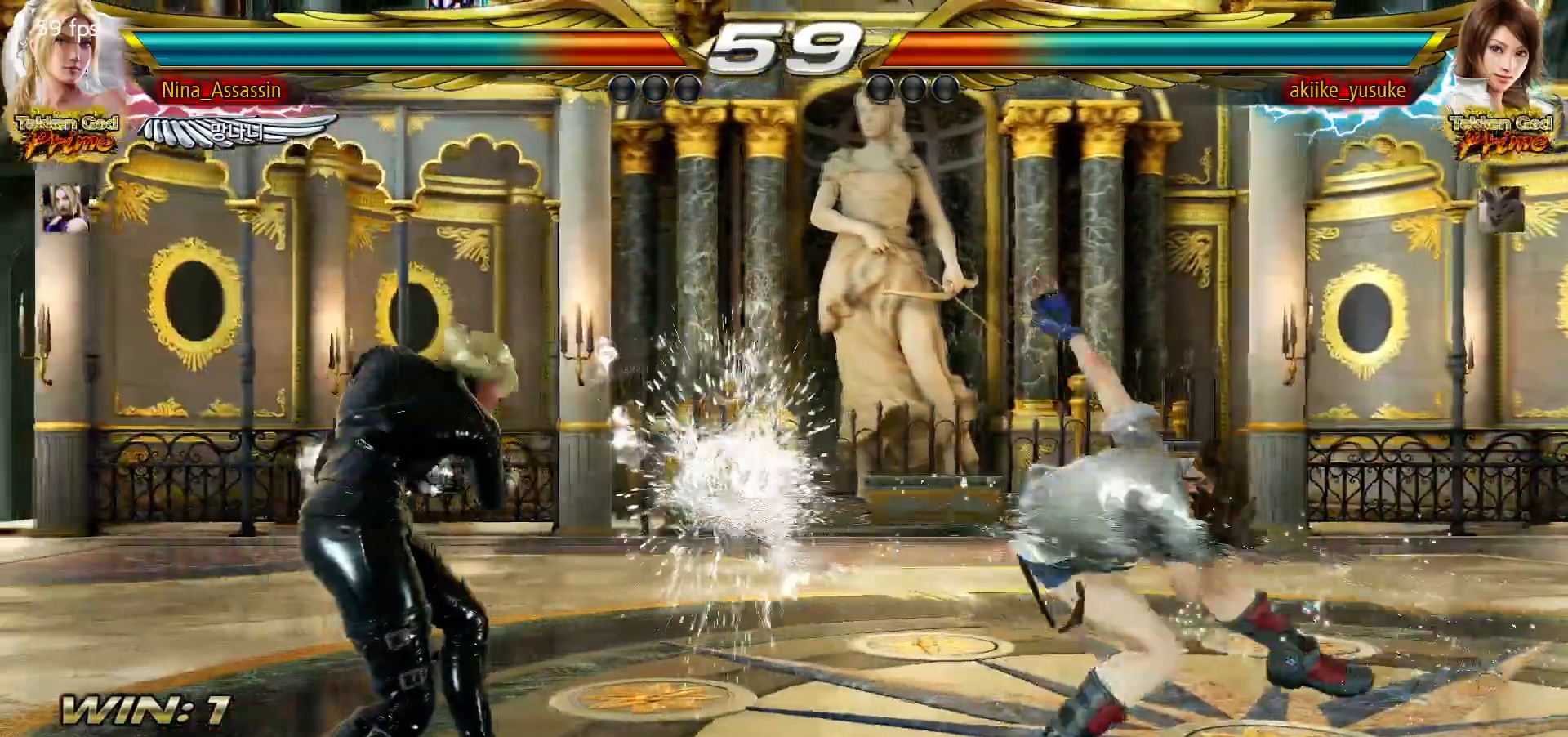
{"buttons": [], "left_stick": "down-right", "events": [[17, "left_stick", "right"], [67, "left_stick", "center"], [167, "left_stick", "right"], [217, "left_stick", "center"], [283, "left_stick", "right"], [367, "left_stick", "down-right"], [383, "SQUARE", "down"], [467, "SQUARE", "up"]]}
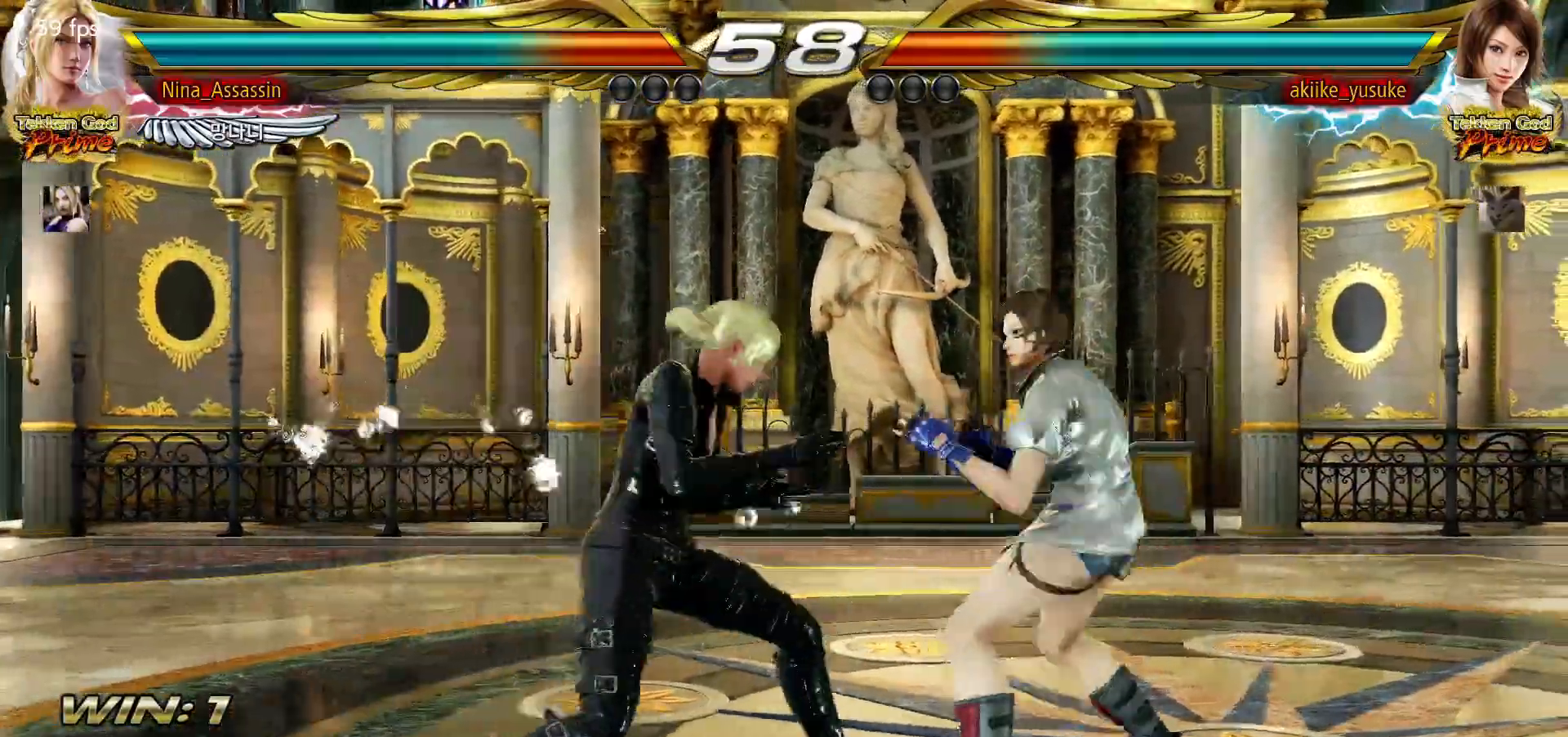
{"buttons": [], "left_stick": "center", "events": [[67, "left_stick", "center"]]}
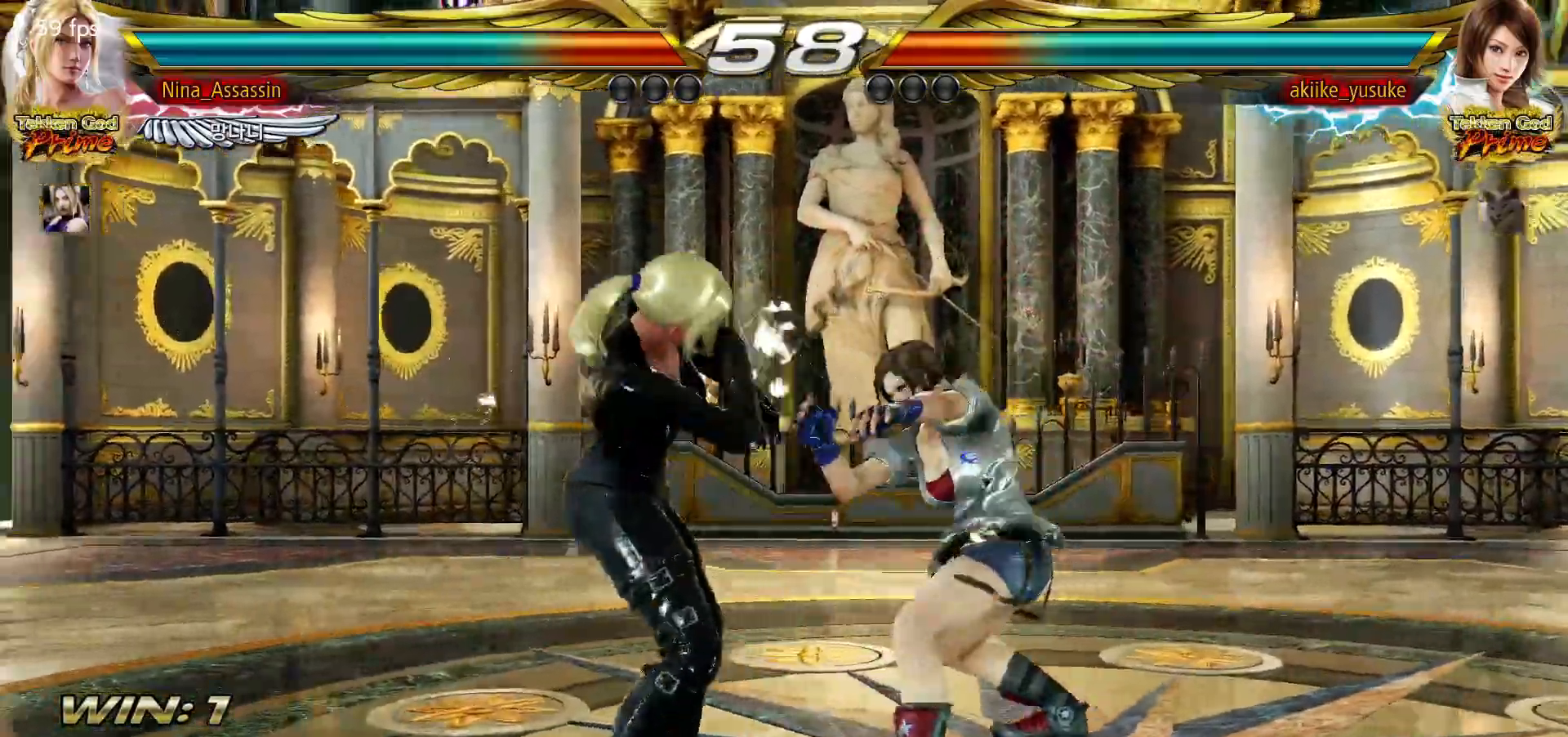
{"buttons": ["CIRCLE"], "left_stick": "center", "events": [[200, "left_stick", "left"], [267, "left_stick", "center"], [350, "left_stick", "left"], [417, "left_stick", "center"], [483, "CIRCLE", "down"]]}
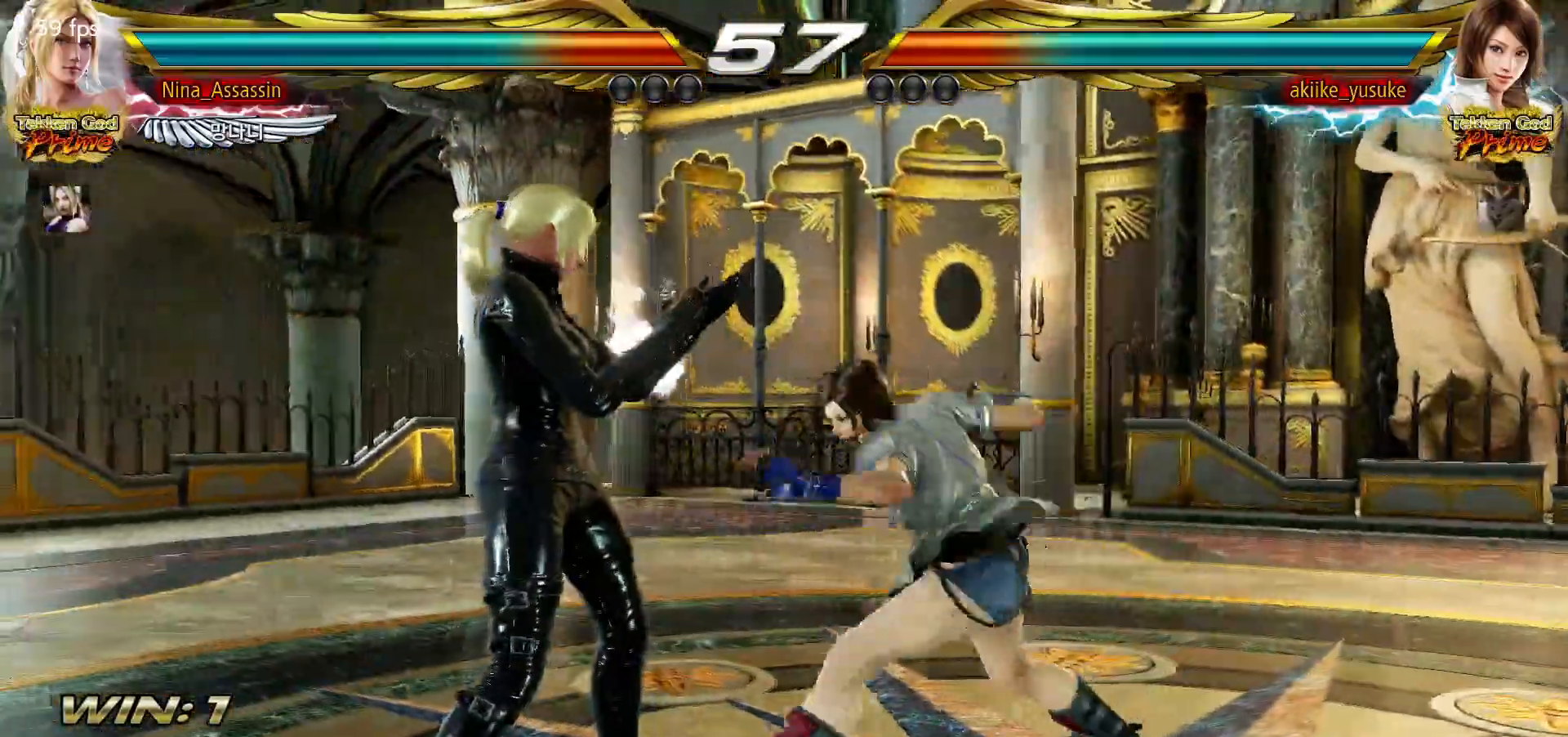
{"buttons": [], "left_stick": "center", "events": [[17, "CIRCLE", "up"], [67, "CIRCLE", "down"], [83, "CIRCLE", "up"], [433, "TRIANGLE", "down"], [483, "TRIANGLE", "up"]]}
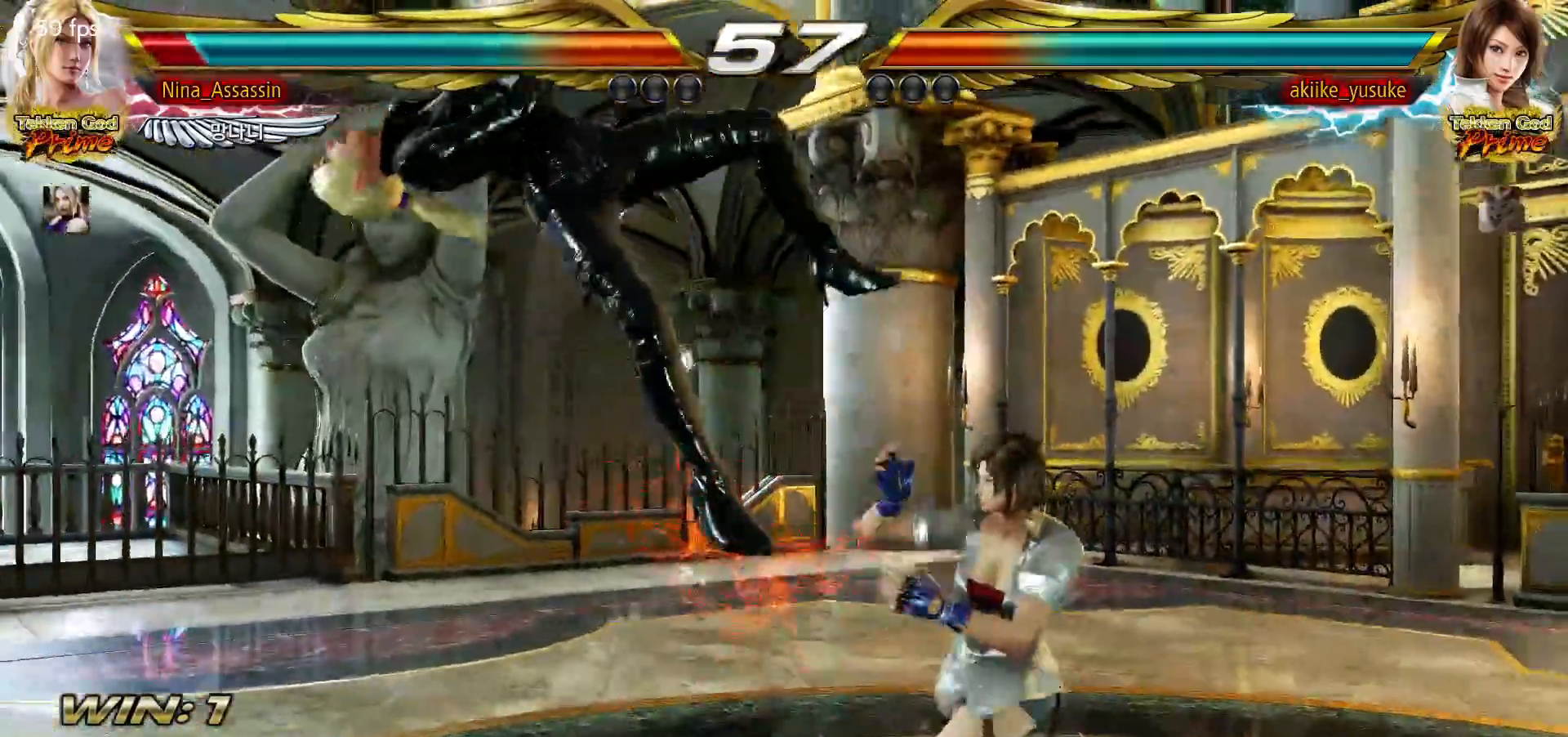
{"buttons": ["TRIANGLE"], "left_stick": "center", "events": [[17, "SQUARE", "down"], [67, "SQUARE", "up"], [117, "TRIANGLE", "down"], [167, "TRIANGLE", "up"], [200, "SQUARE", "down"], [250, "SQUARE", "up"], [300, "TRIANGLE", "down"], [350, "TRIANGLE", "up"], [400, "SQUARE", "down"], [433, "SQUARE", "up"], [483, "TRIANGLE", "down"]]}
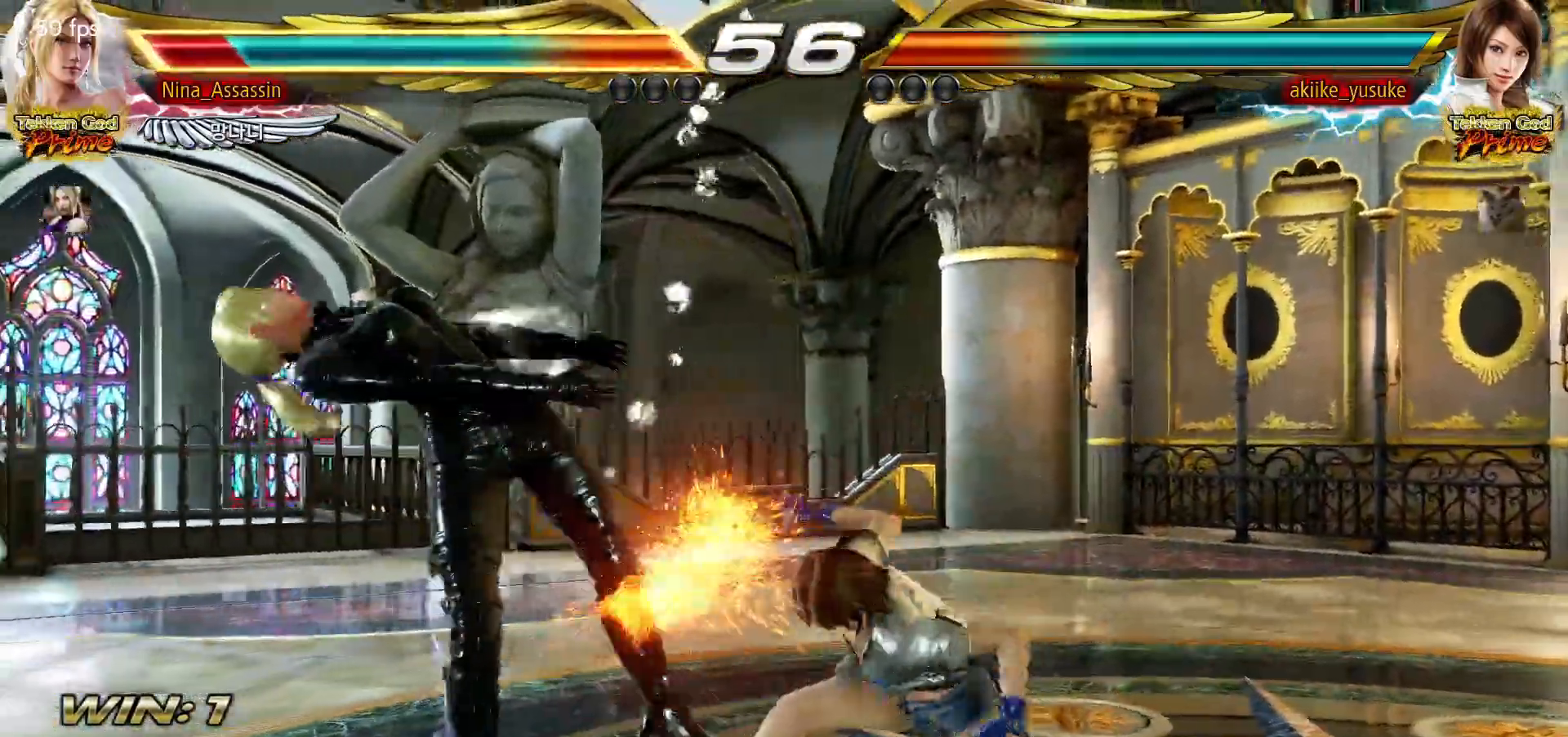
{"buttons": [], "left_stick": "center", "events": [[33, "TRIANGLE", "up"], [83, "SQUARE", "down"], [117, "SQUARE", "up"], [183, "TRIANGLE", "down"], [217, "TRIANGLE", "up"], [267, "SQUARE", "down"], [300, "SQUARE", "up"], [367, "TRIANGLE", "down"], [400, "TRIANGLE", "up"], [450, "SQUARE", "down"], [483, "SQUARE", "up"]]}
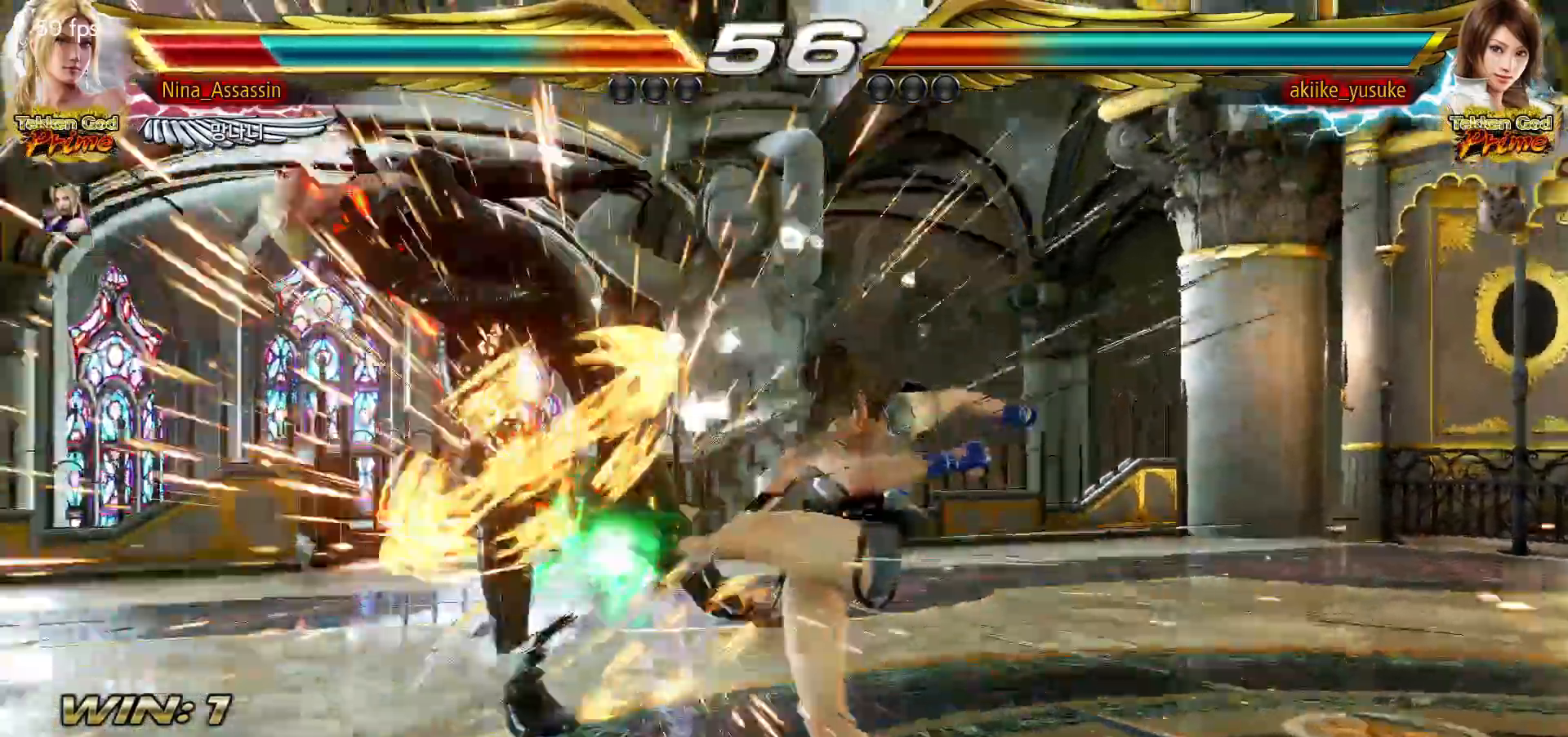
{"buttons": [], "left_stick": "center"}
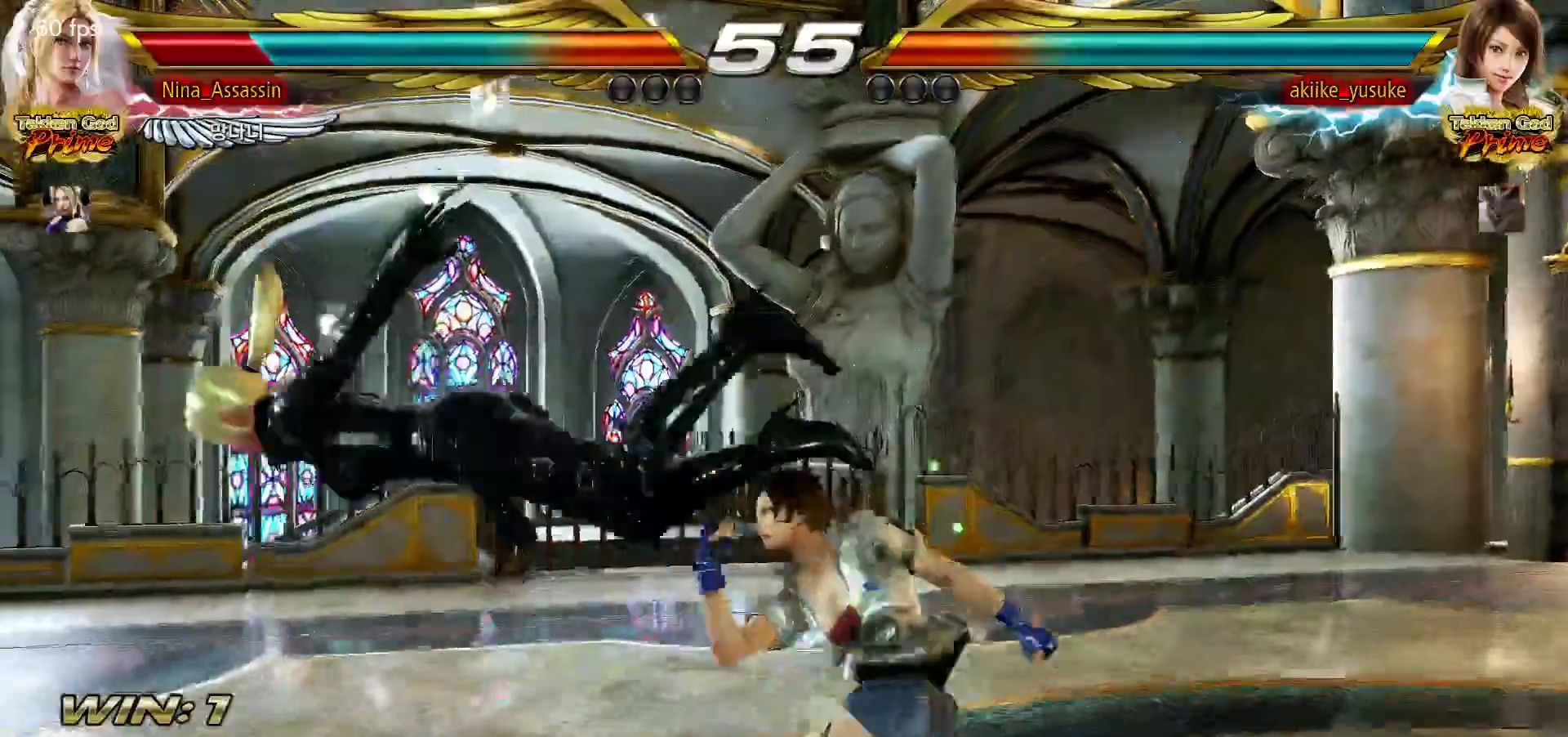
{"buttons": [], "left_stick": "center", "events": [[33, "SQUARE", "down"], [83, "SQUARE", "up"], [133, "TRIANGLE", "down"], [183, "TRIANGLE", "up"], [233, "SQUARE", "down"], [283, "SQUARE", "up"], [350, "TRIANGLE", "down"], [383, "TRIANGLE", "up"], [433, "SQUARE", "down"], [483, "SQUARE", "up"]]}
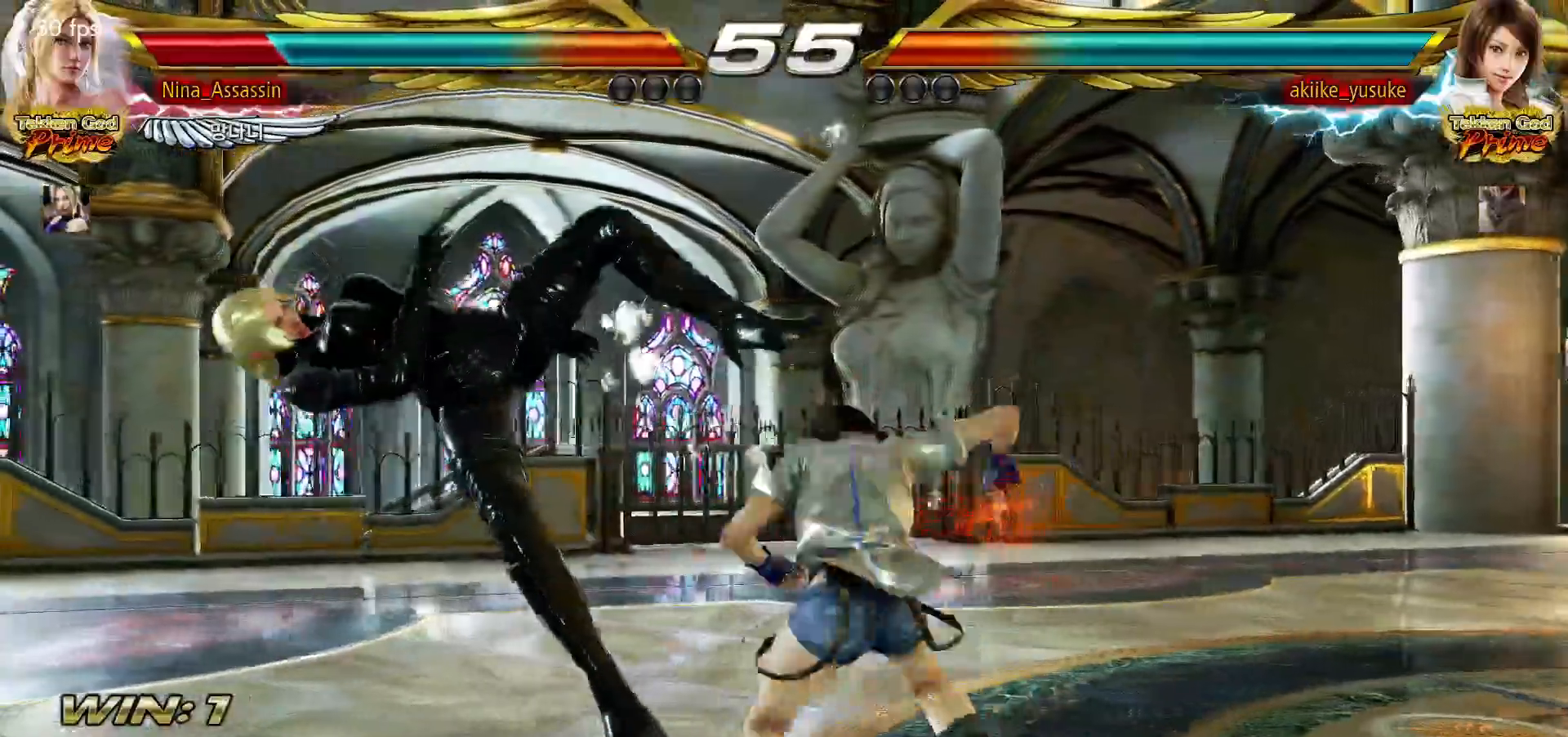
{"buttons": [], "left_stick": "center", "events": [[33, "TRIANGLE", "down"], [83, "TRIANGLE", "up"], [133, "SQUARE", "down"], [167, "SQUARE", "up"], [250, "TRIANGLE", "down"], [300, "TRIANGLE", "up"], [333, "SQUARE", "down"], [367, "SQUARE", "up"]]}
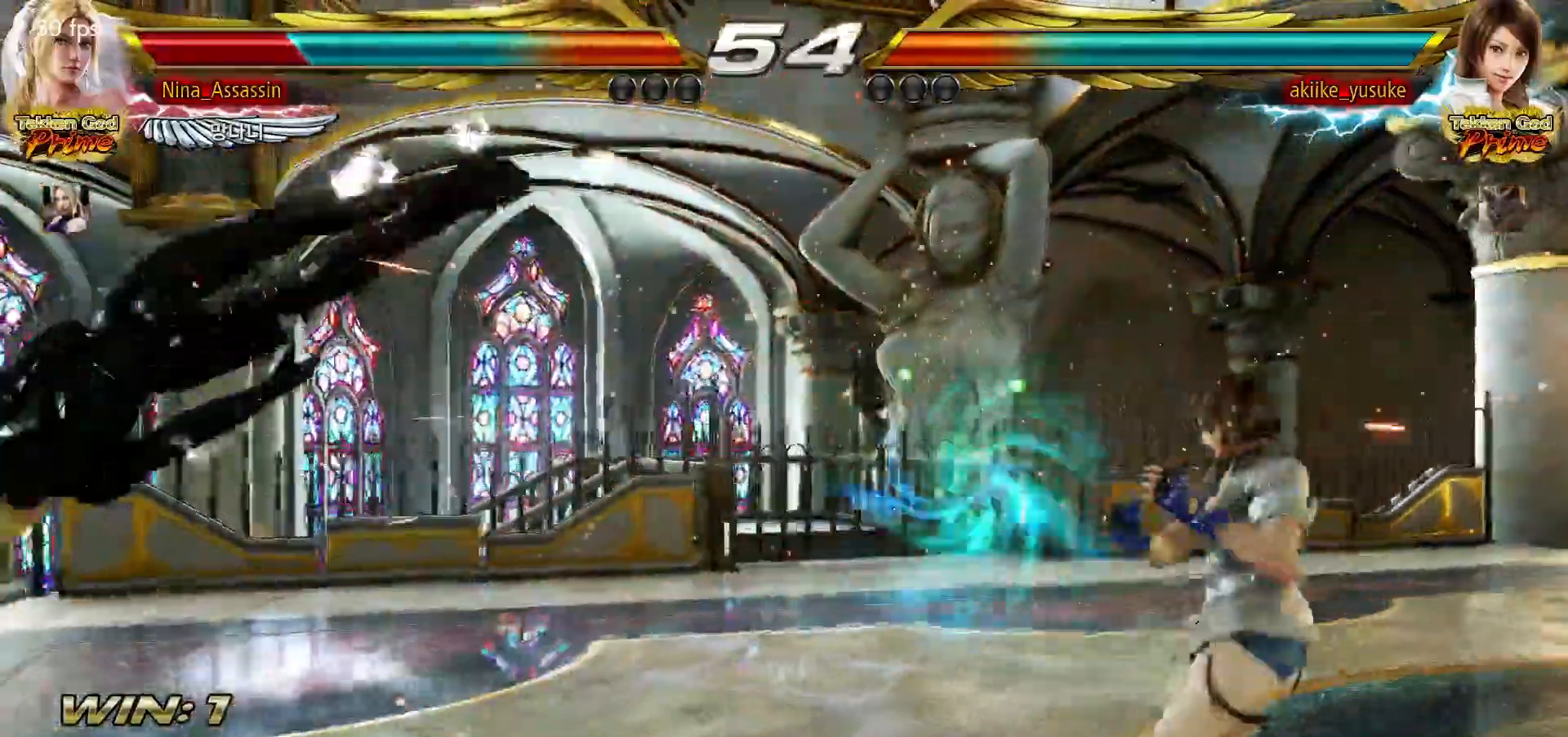
{"buttons": ["TRIANGLE"], "left_stick": "center", "events": [[17, "SQUARE", "down"], [67, "SQUARE", "up"], [117, "TRIANGLE", "down"], [167, "TRIANGLE", "up"], [217, "SQUARE", "down"], [267, "SQUARE", "up"], [317, "TRIANGLE", "down"], [350, "TRIANGLE", "up"], [400, "SQUARE", "down"], [450, "SQUARE", "up"], [500, "TRIANGLE", "down"]]}
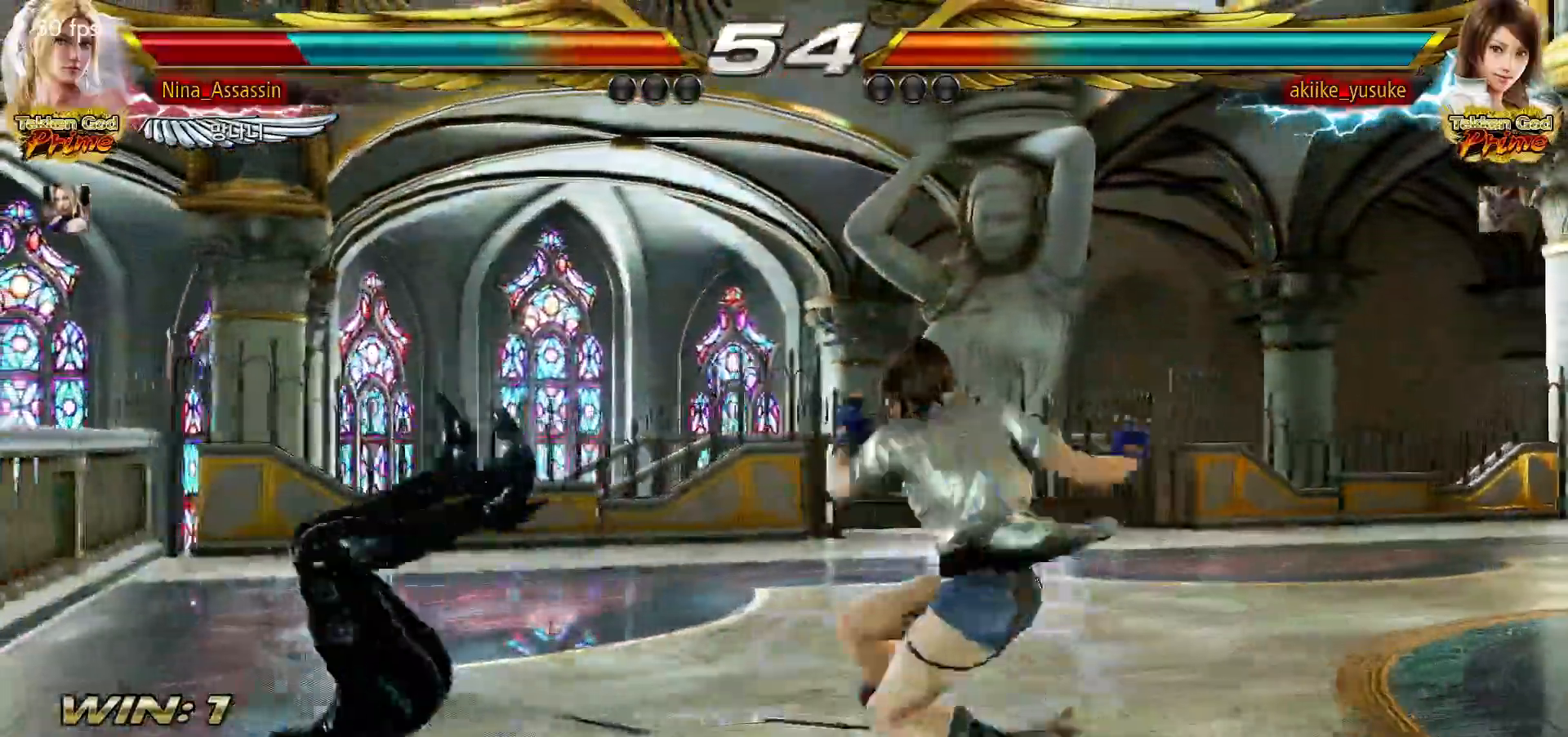
{"buttons": ["SQUARE"], "left_stick": "center", "events": [[50, "TRIANGLE", "up"], [100, "SQUARE", "down"], [133, "SQUARE", "up"], [200, "TRIANGLE", "down"], [250, "TRIANGLE", "up"], [300, "SQUARE", "down"], [350, "SQUARE", "up"], [400, "TRIANGLE", "down"], [450, "TRIANGLE", "up"], [483, "SQUARE", "down"]]}
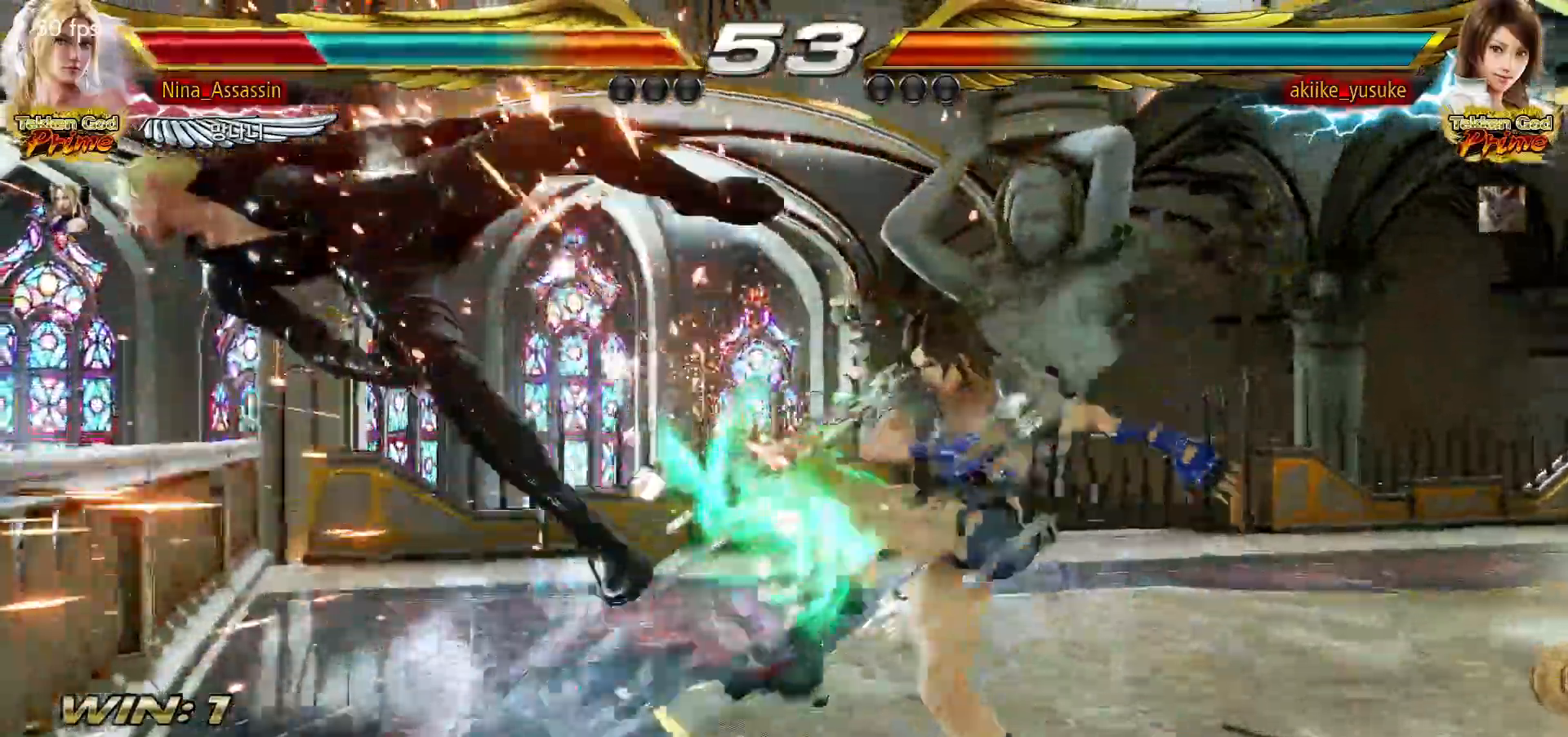
{"buttons": ["TRIANGLE"], "left_stick": "center", "events": [[33, "SQUARE", "up"], [100, "TRIANGLE", "down"], [150, "TRIANGLE", "up"], [183, "SQUARE", "down"], [233, "SQUARE", "up"], [400, "SQUARE", "down"], [433, "SQUARE", "up"], [483, "TRIANGLE", "down"]]}
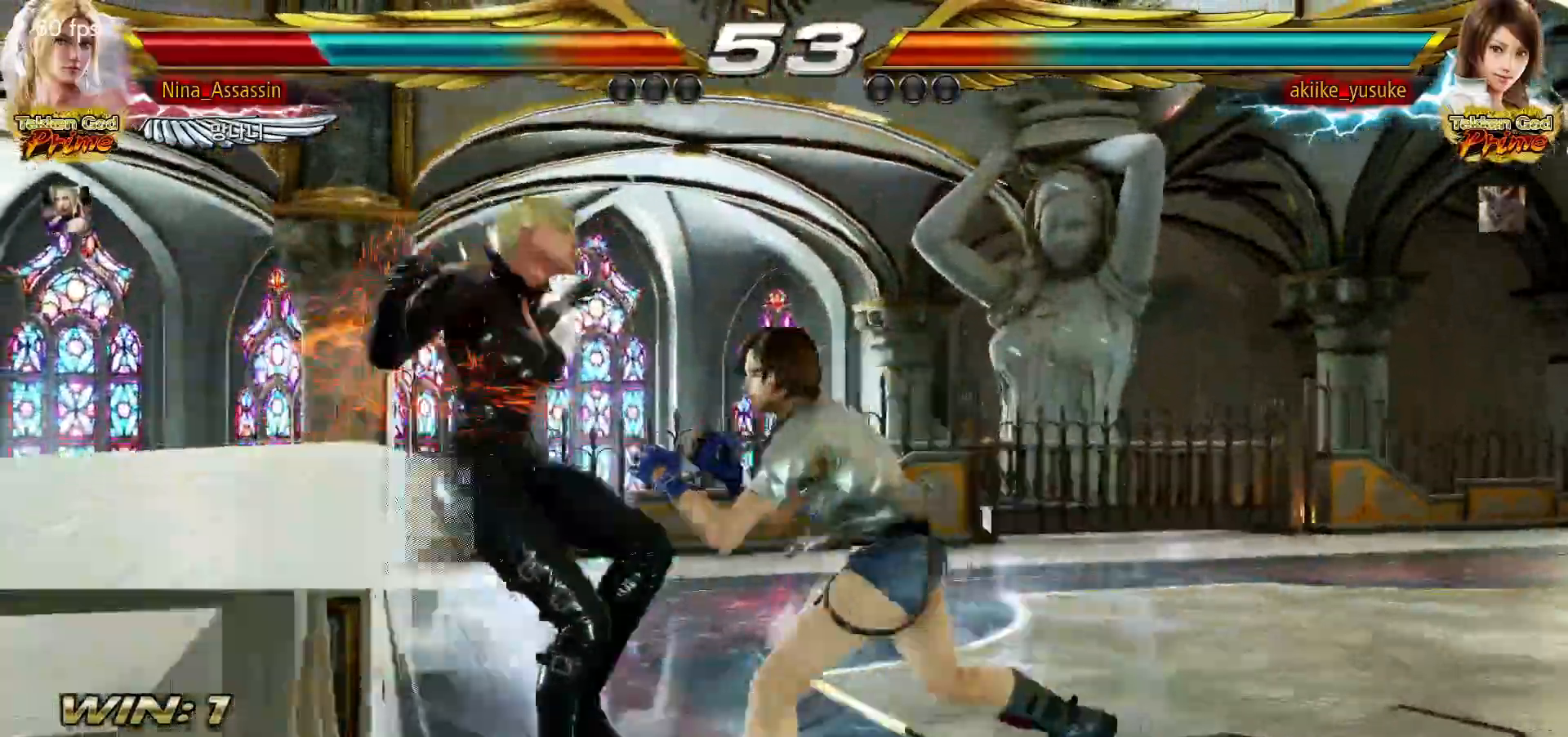
{"buttons": [], "left_stick": "center", "events": [[33, "TRIANGLE", "up"], [83, "SQUARE", "down"], [117, "SQUARE", "up"], [167, "TRIANGLE", "down"], [217, "TRIANGLE", "up"], [267, "SQUARE", "down"], [317, "SQUARE", "up"], [367, "TRIANGLE", "down"], [400, "TRIANGLE", "up"], [450, "SQUARE", "down"], [500, "SQUARE", "up"]]}
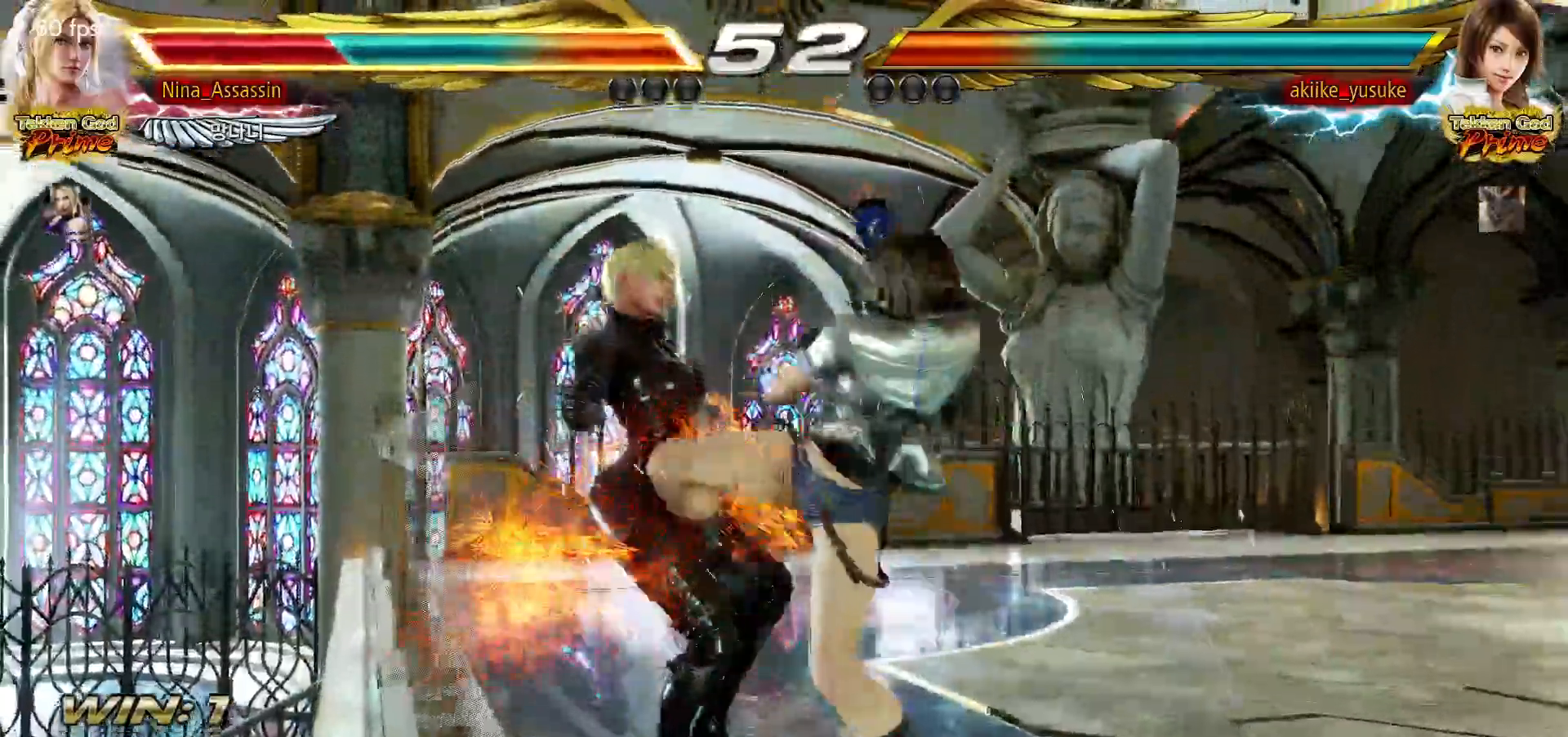
{"buttons": [], "left_stick": "center", "events": [[50, "TRIANGLE", "down"], [117, "TRIANGLE", "up"], [150, "SQUARE", "down"], [200, "SQUARE", "up"], [250, "TRIANGLE", "down"], [300, "TRIANGLE", "up"], [350, "SQUARE", "down"], [400, "SQUARE", "up"], [450, "TRIANGLE", "down"], [500, "TRIANGLE", "up"]]}
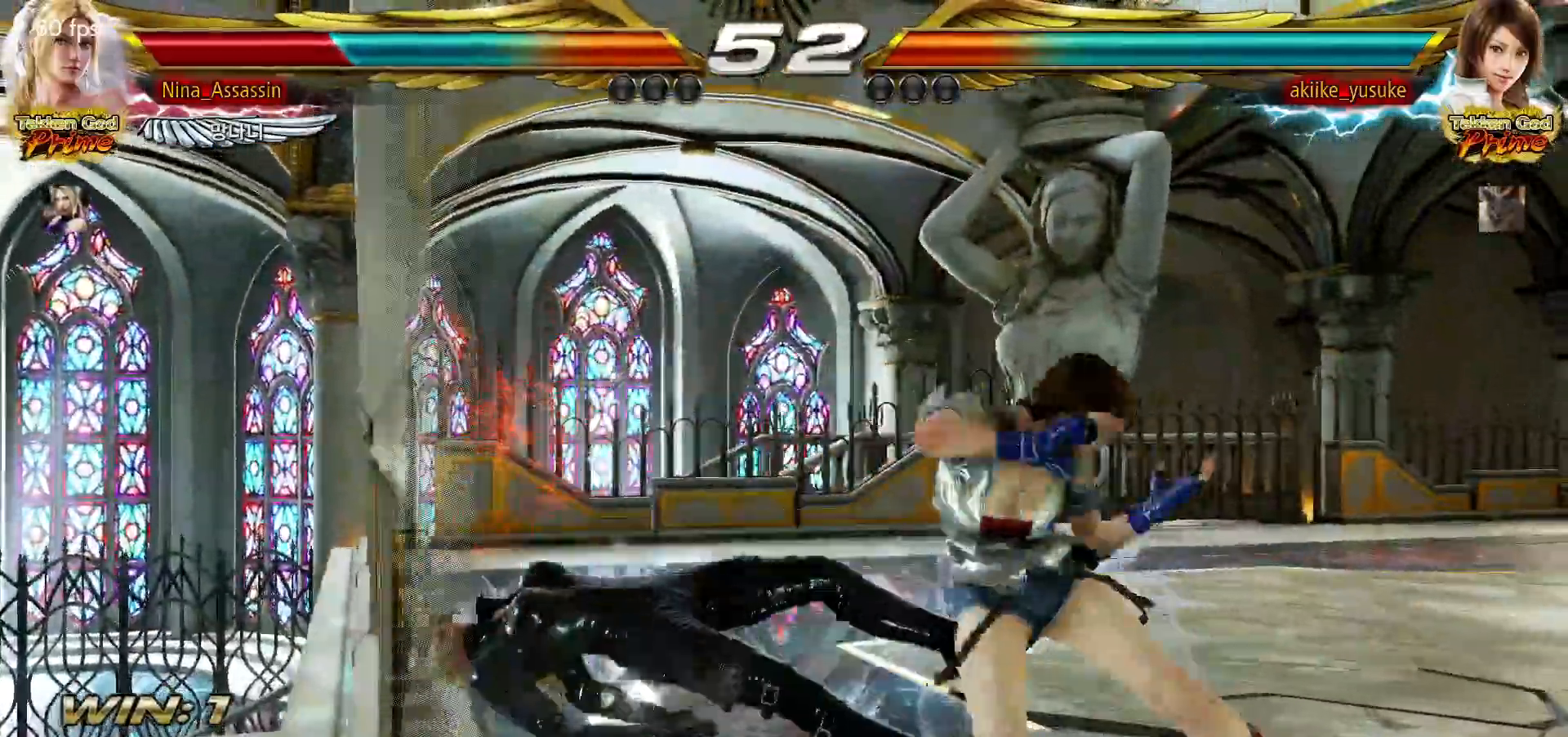
{"buttons": [], "left_stick": "center", "events": [[50, "SQUARE", "down"], [100, "SQUARE", "up"], [133, "TRIANGLE", "down"], [183, "TRIANGLE", "up"], [233, "SQUARE", "down"], [267, "SQUARE", "up"]]}
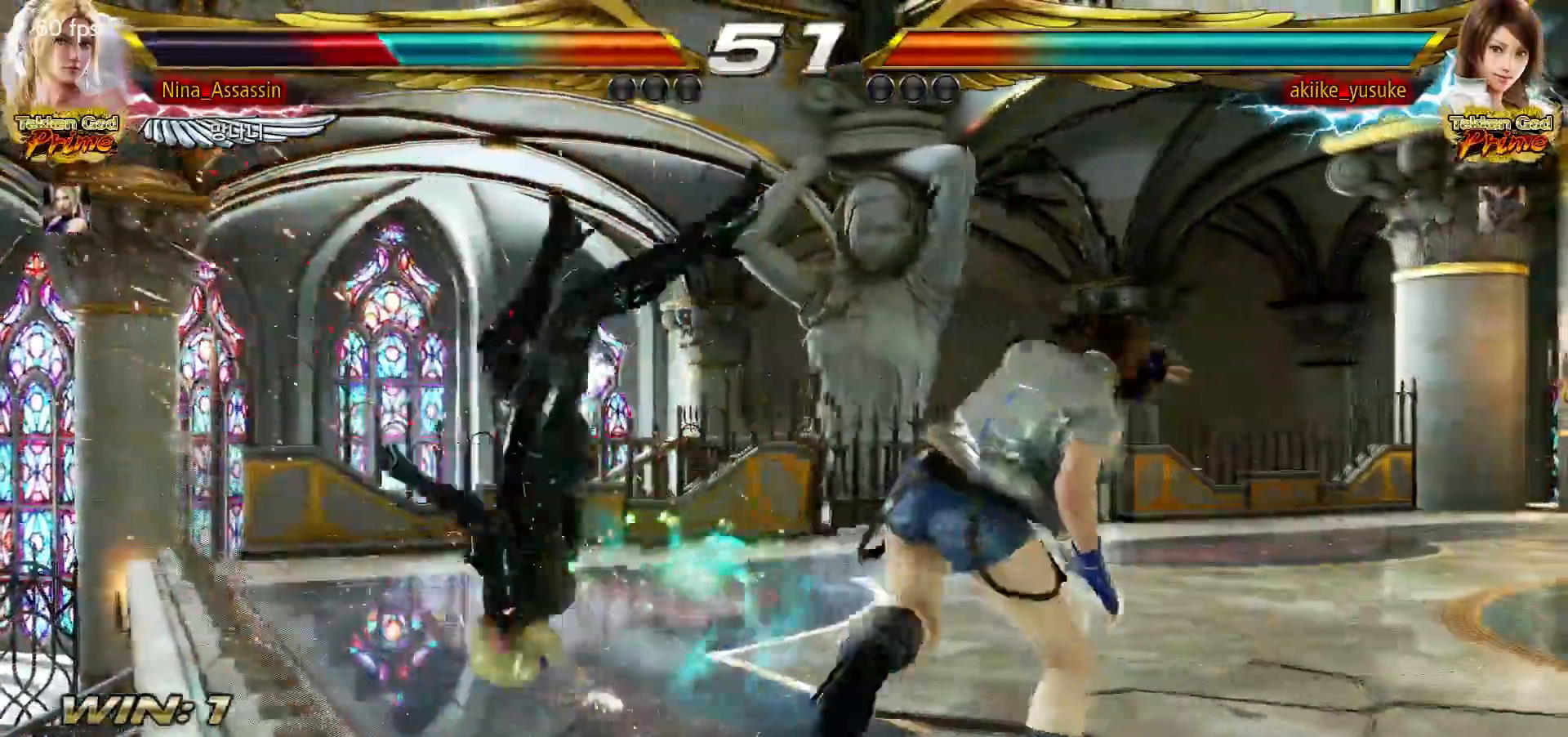
{"buttons": ["SQUARE"], "left_stick": "center", "events": [[33, "TRIANGLE", "down"], [67, "TRIANGLE", "up"], [117, "SQUARE", "down"], [167, "SQUARE", "up"], [217, "TRIANGLE", "down"], [267, "TRIANGLE", "up"], [317, "SQUARE", "down"], [350, "SQUARE", "up"], [400, "TRIANGLE", "down"], [433, "TRIANGLE", "up"], [483, "SQUARE", "down"]]}
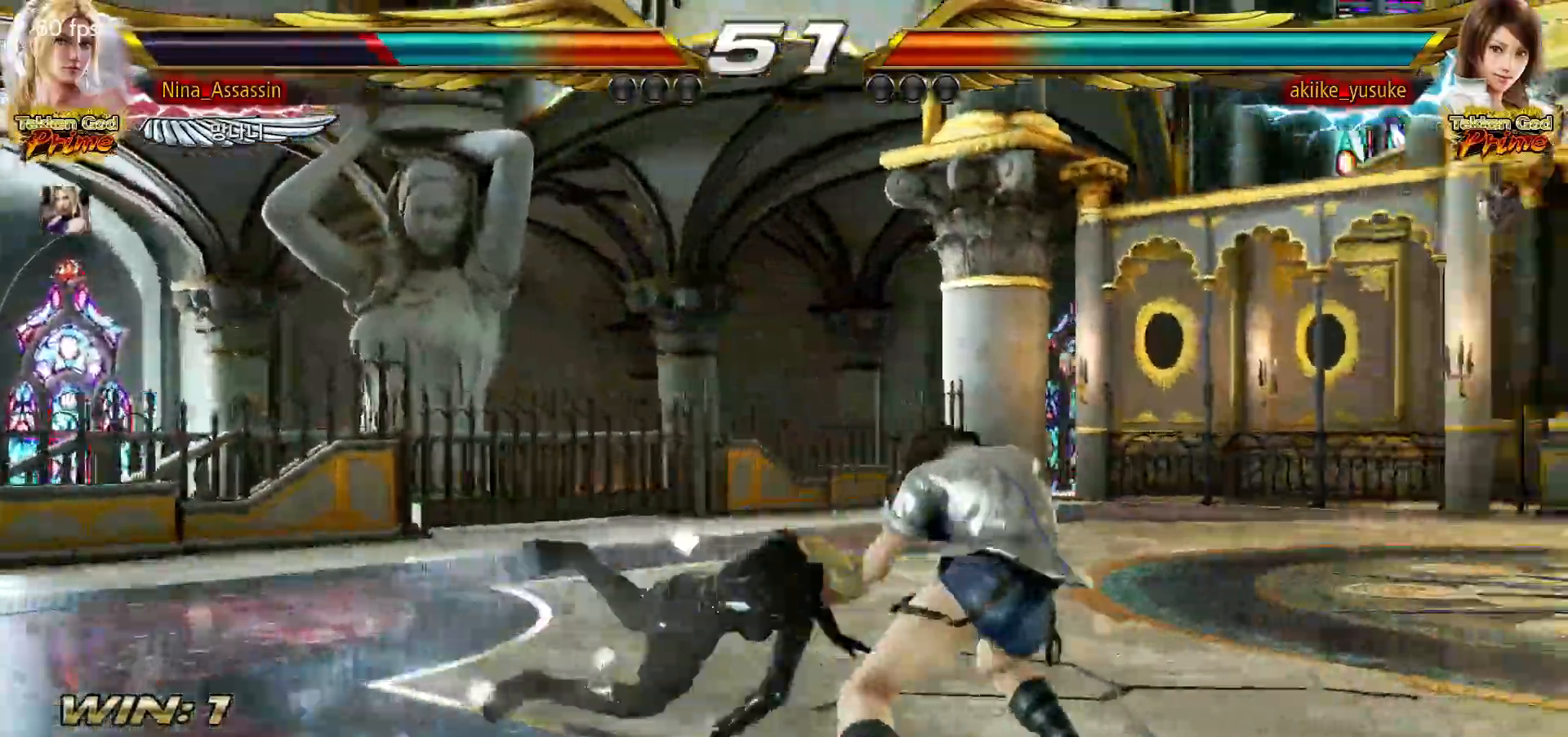
{"buttons": [], "left_stick": "left", "events": [[33, "SQUARE", "up"], [217, "left_stick", "left"], [283, "left_stick", "center"], [350, "left_stick", "left"]]}
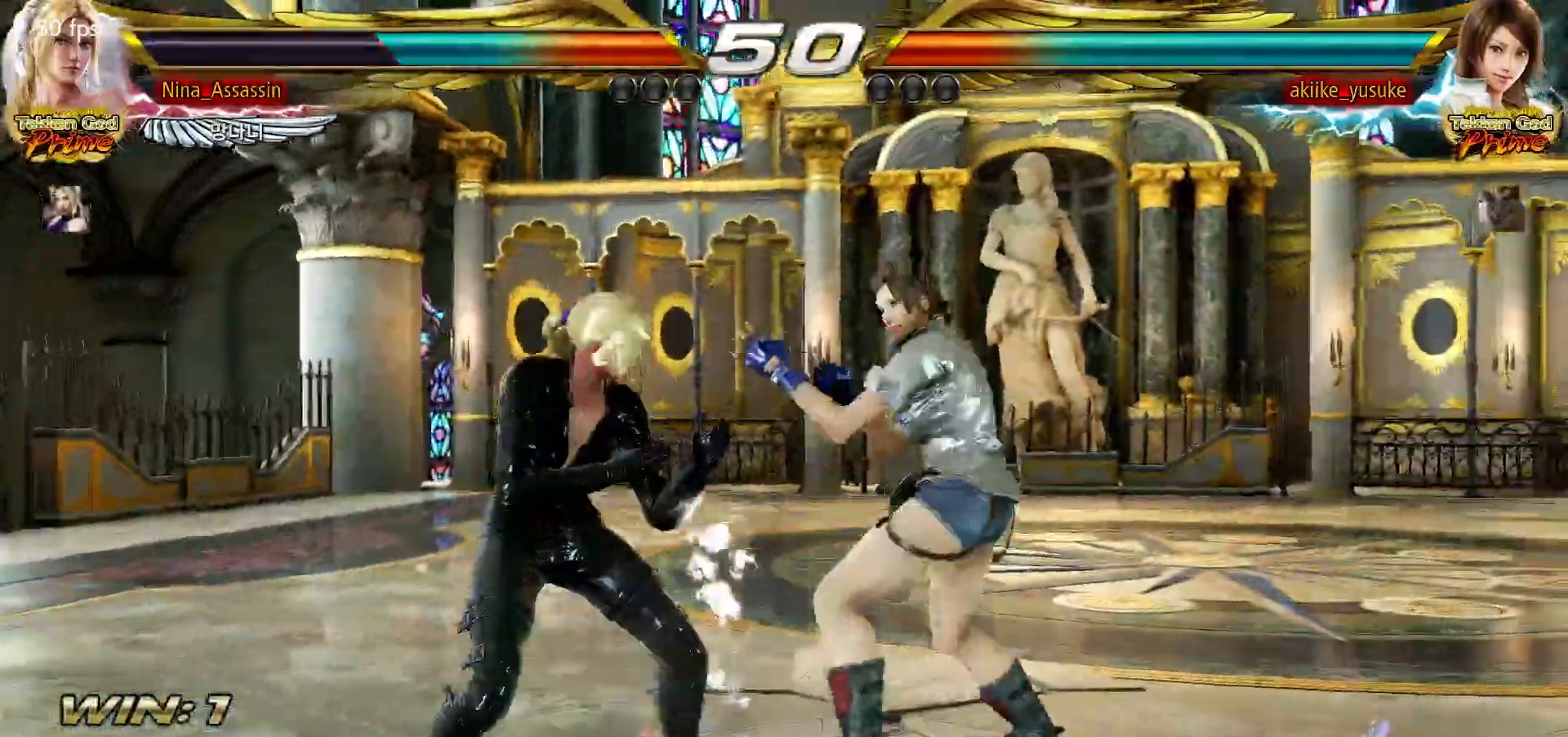
{"buttons": [], "left_stick": "left", "events": [[33, "left_stick", "down-left"], [183, "left_stick", "center"], [250, "left_stick", "left"]]}
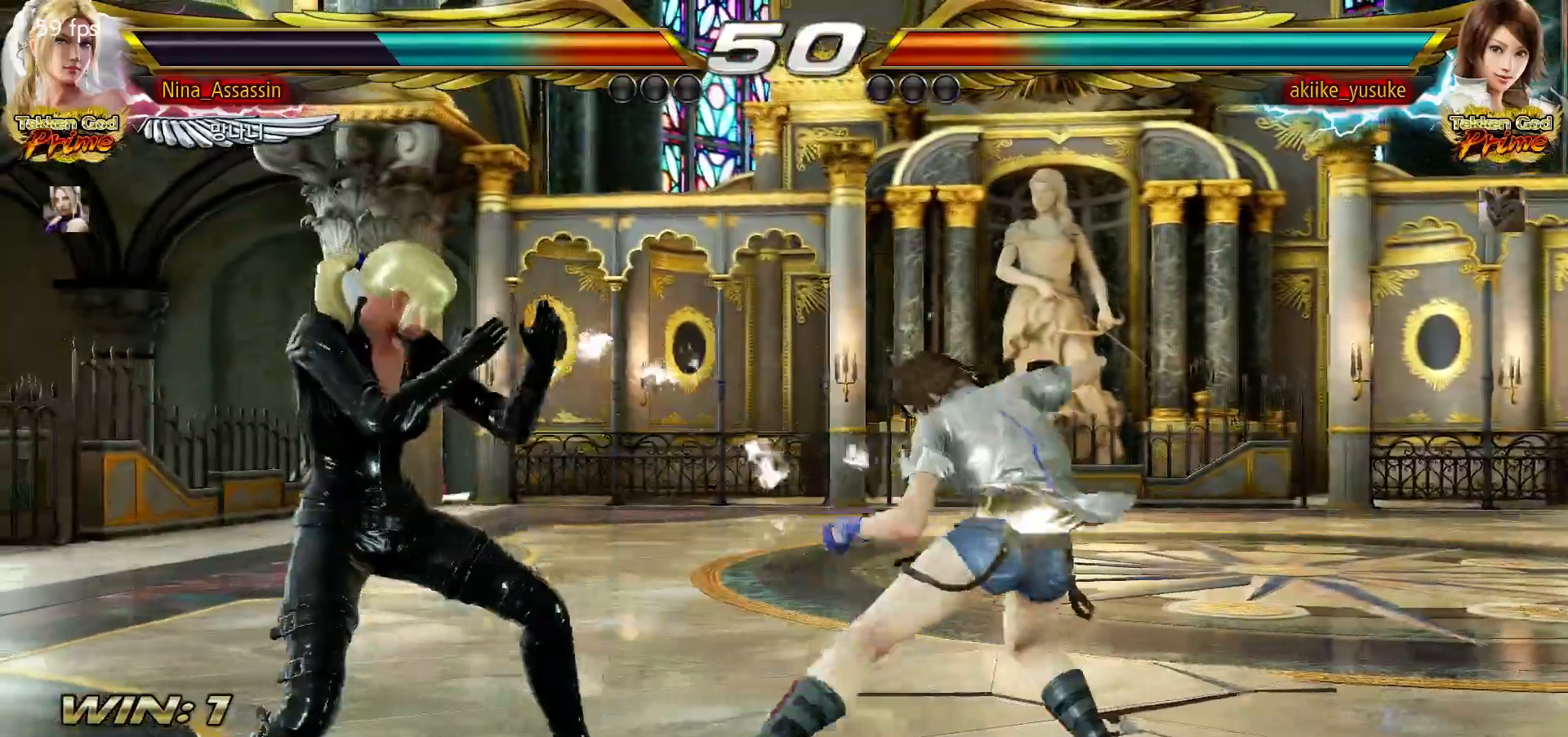
{"buttons": [], "left_stick": "center"}
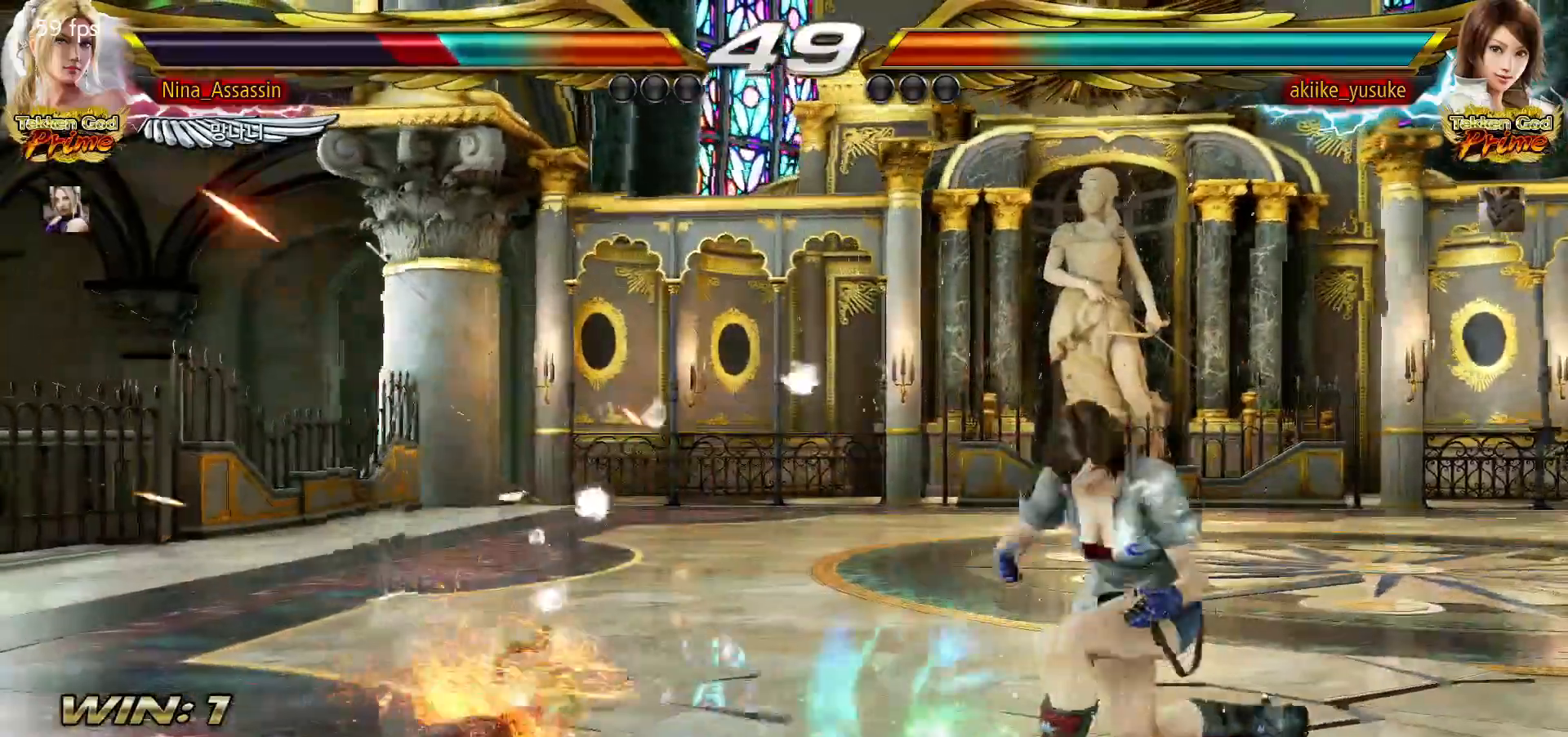
{"buttons": [], "left_stick": "left", "events": [[100, "left_stick", "left"]]}
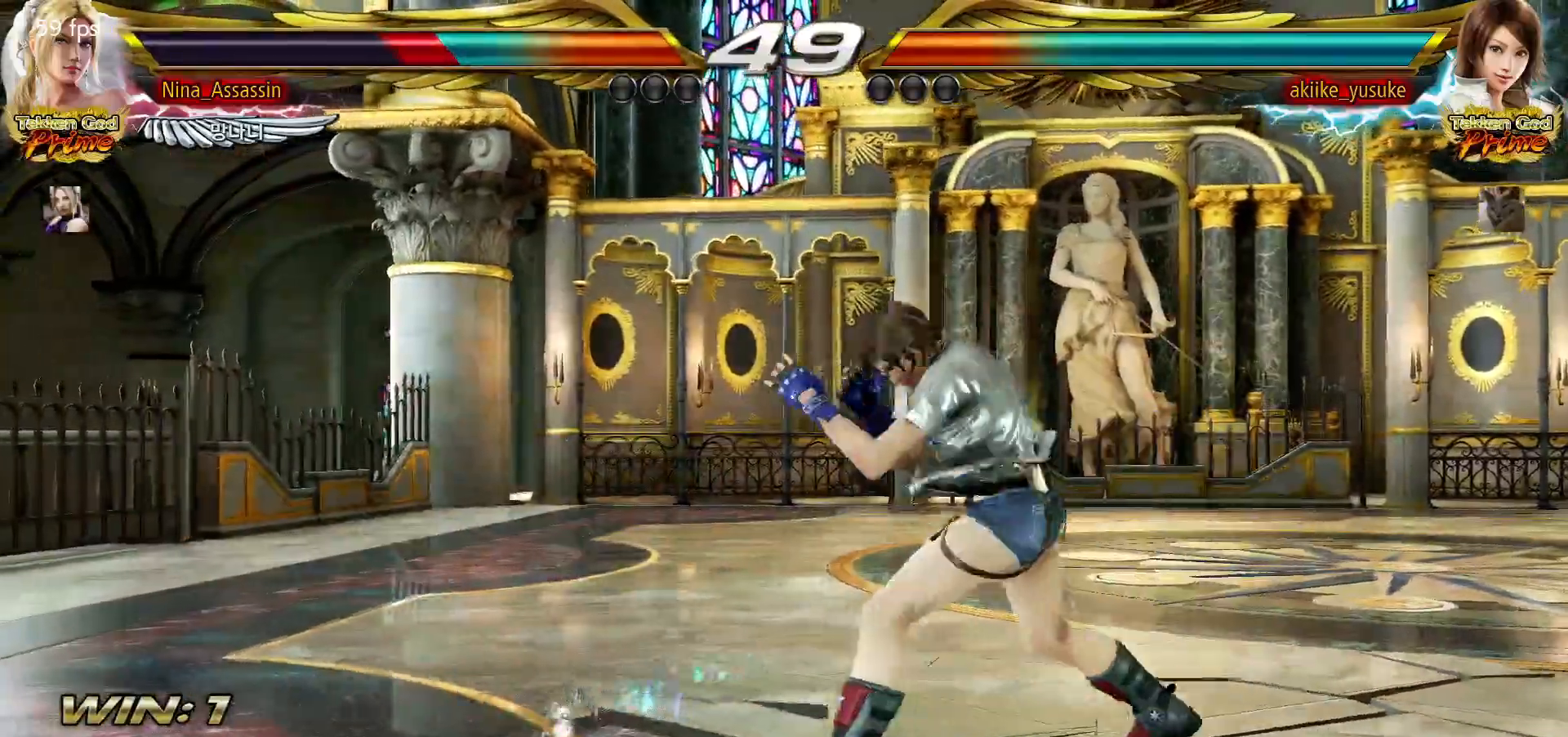
{"buttons": [], "left_stick": "left", "events": []}
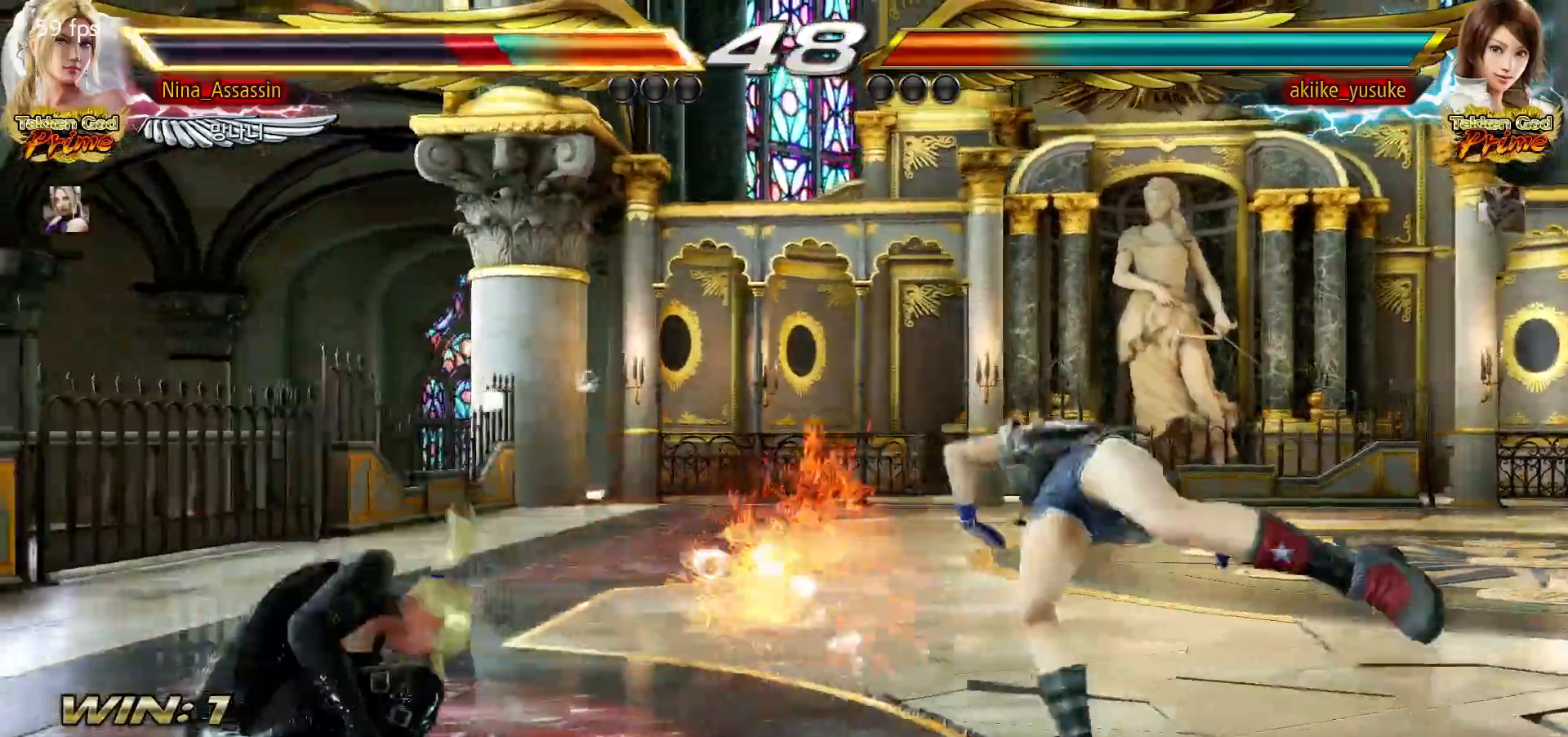
{"buttons": [], "left_stick": "left", "events": [[67, "left_stick", "center"], [250, "left_stick", "up"], [333, "left_stick", "center"], [467, "left_stick", "left"]]}
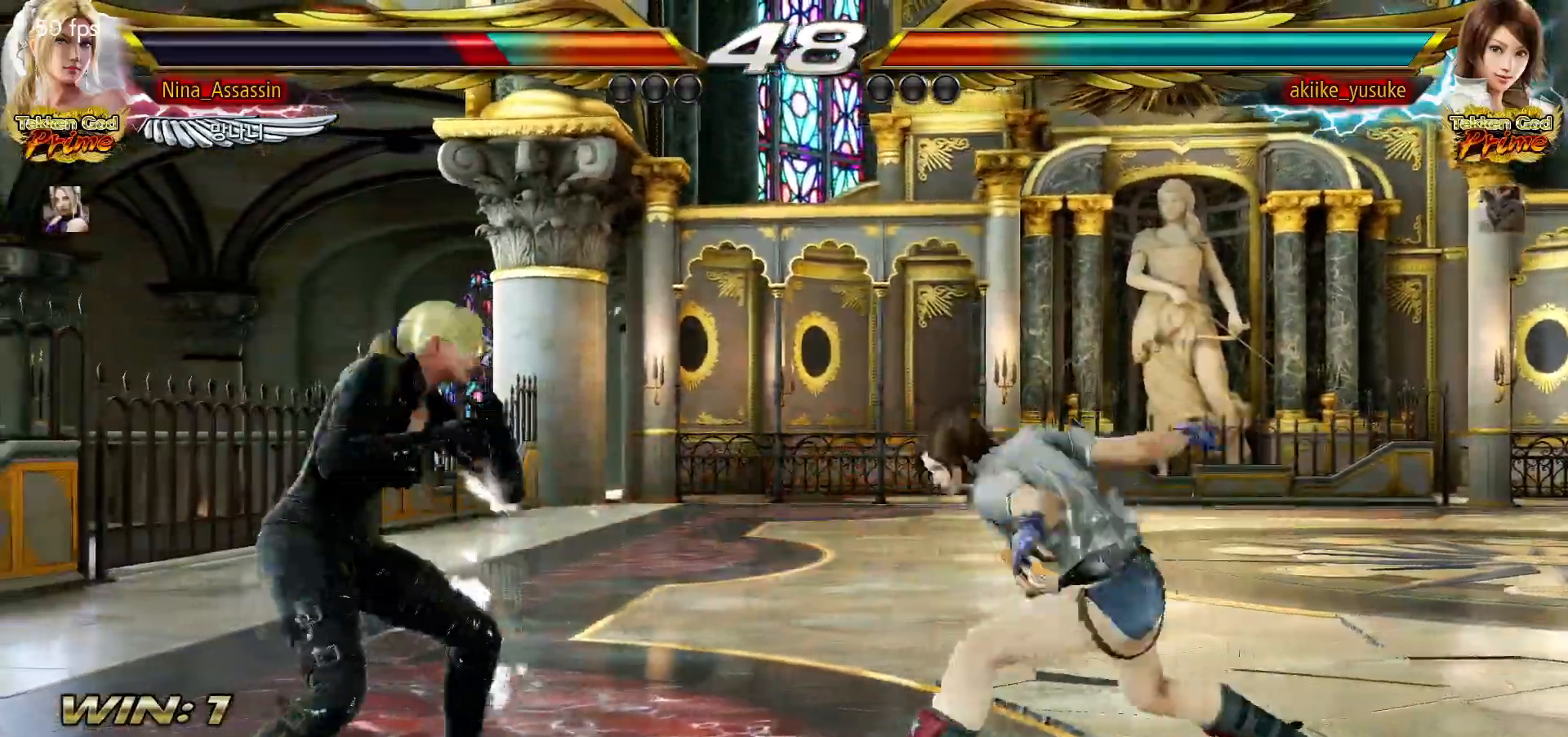
{"buttons": [], "left_stick": "right", "events": [[33, "left_stick", "center"], [100, "left_stick", "left"], [300, "left_stick", "center"], [367, "left_stick", "right"], [417, "left_stick", "center"], [483, "left_stick", "right"]]}
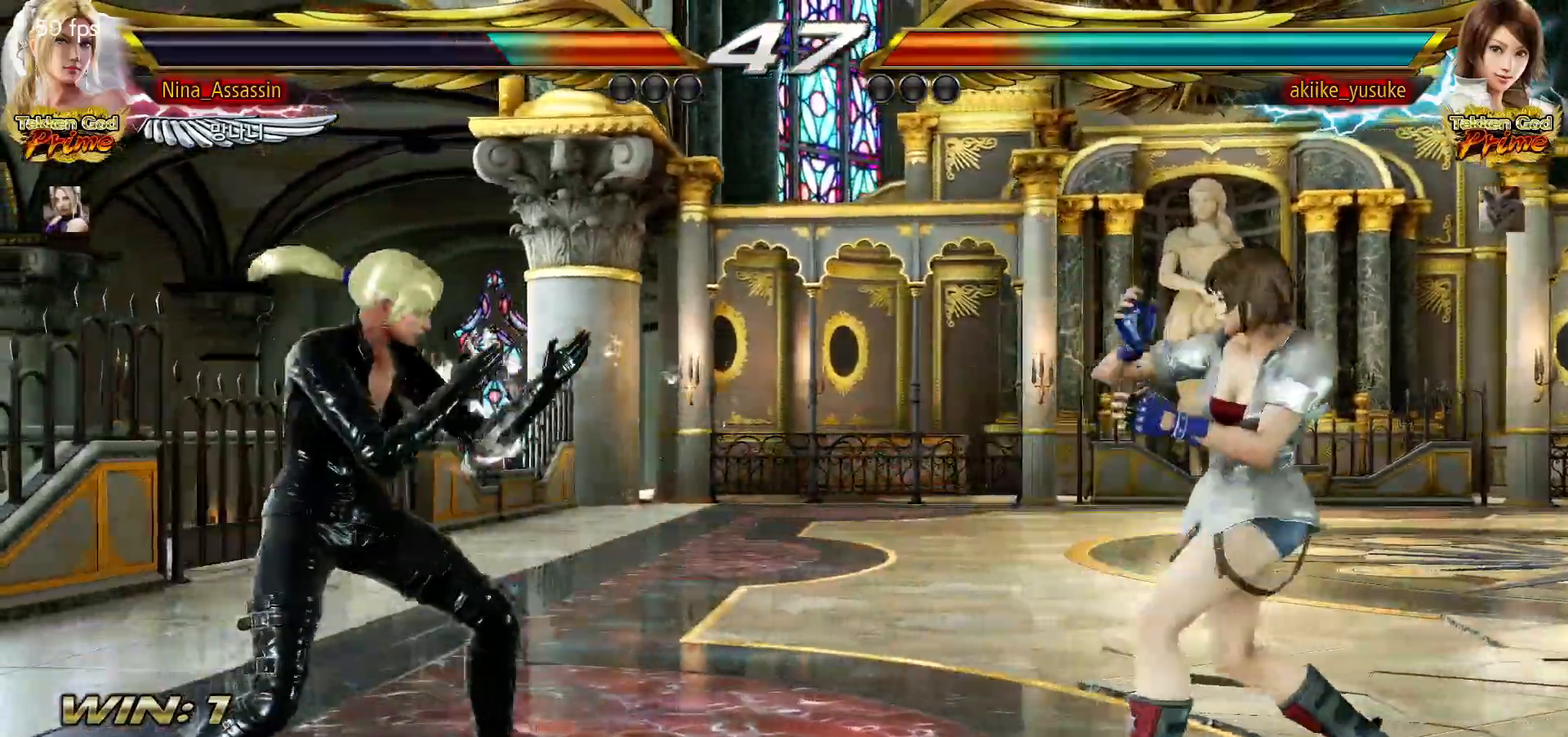
{"buttons": [], "left_stick": "left", "events": [[50, "left_stick", "center"], [100, "left_stick", "left"], [150, "left_stick", "center"], [233, "left_stick", "left"]]}
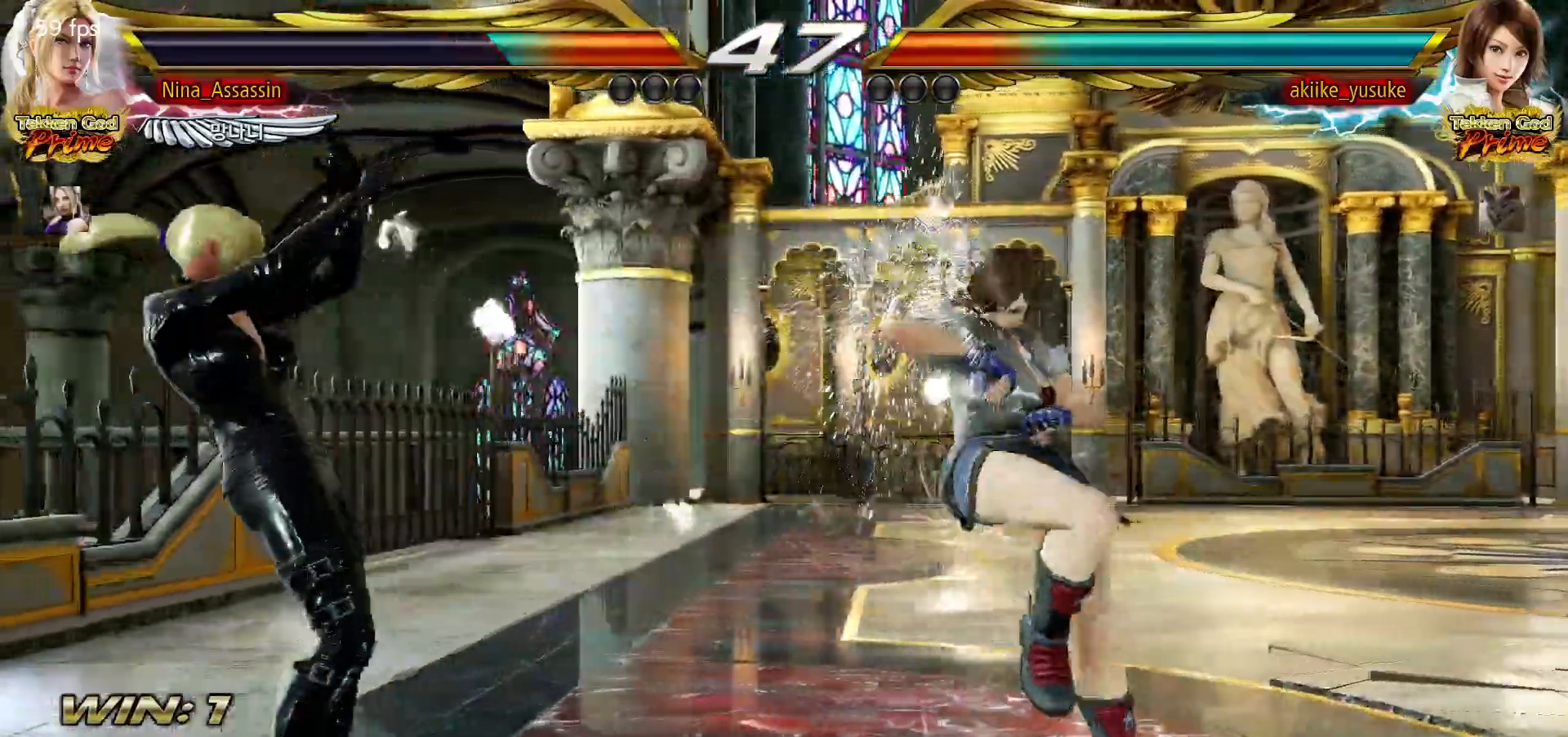
{"buttons": ["TRIANGLE"], "left_stick": "center", "events": [[83, "left_stick", "down-left"], [133, "TRIANGLE", "down"], [217, "TRIANGLE", "up"], [267, "left_stick", "center"], [383, "TRIANGLE", "down"], [450, "TRIANGLE", "up"], [500, "TRIANGLE", "down"]]}
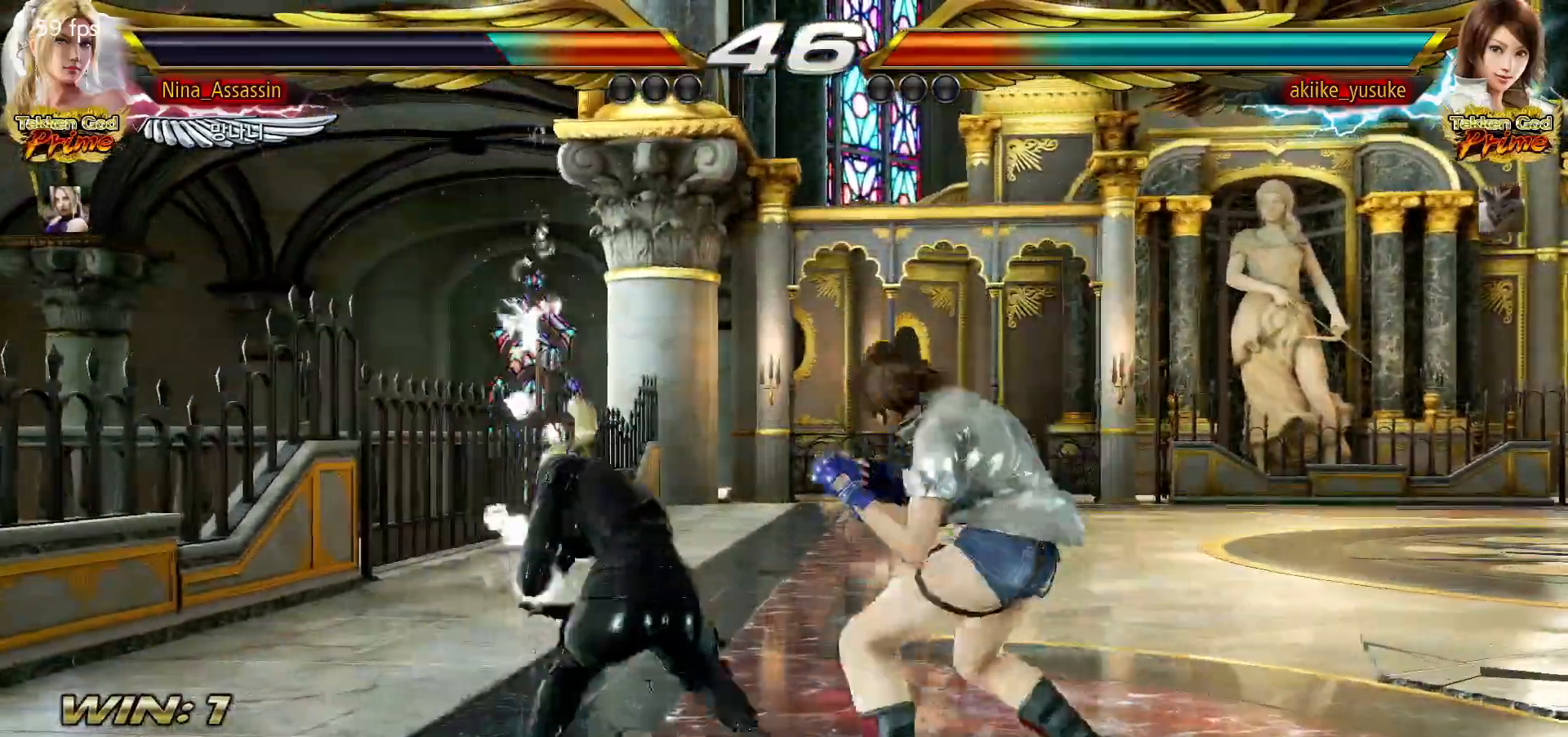
{"buttons": [], "left_stick": "center", "events": [[67, "TRIANGLE", "up"]]}
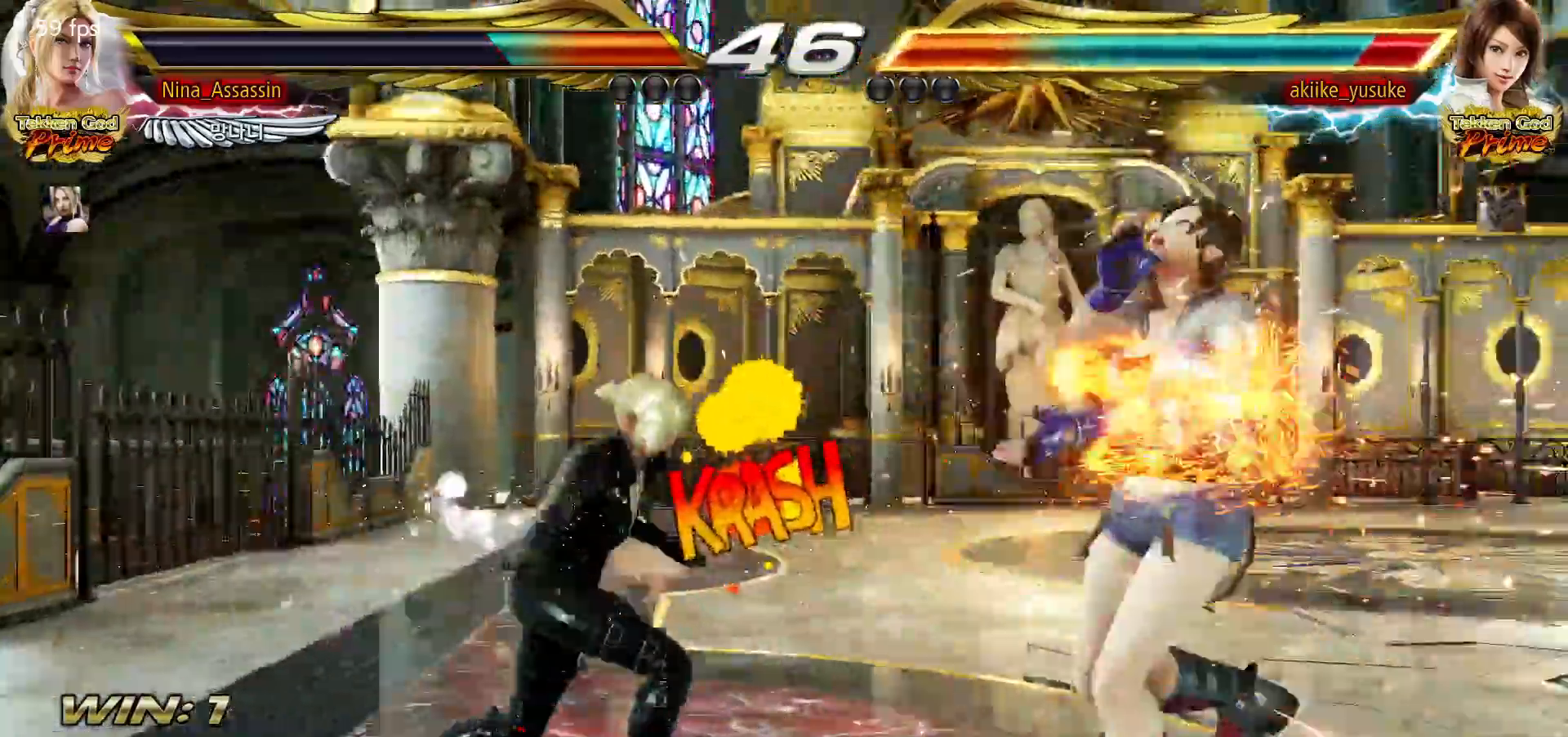
{"buttons": [], "left_stick": "right", "events": [[50, "left_stick", "right"], [117, "left_stick", "center"], [167, "left_stick", "right"], [200, "SQUARE", "down"], [267, "SQUARE", "up"], [317, "TRIANGLE", "down"], [400, "TRIANGLE", "up"]]}
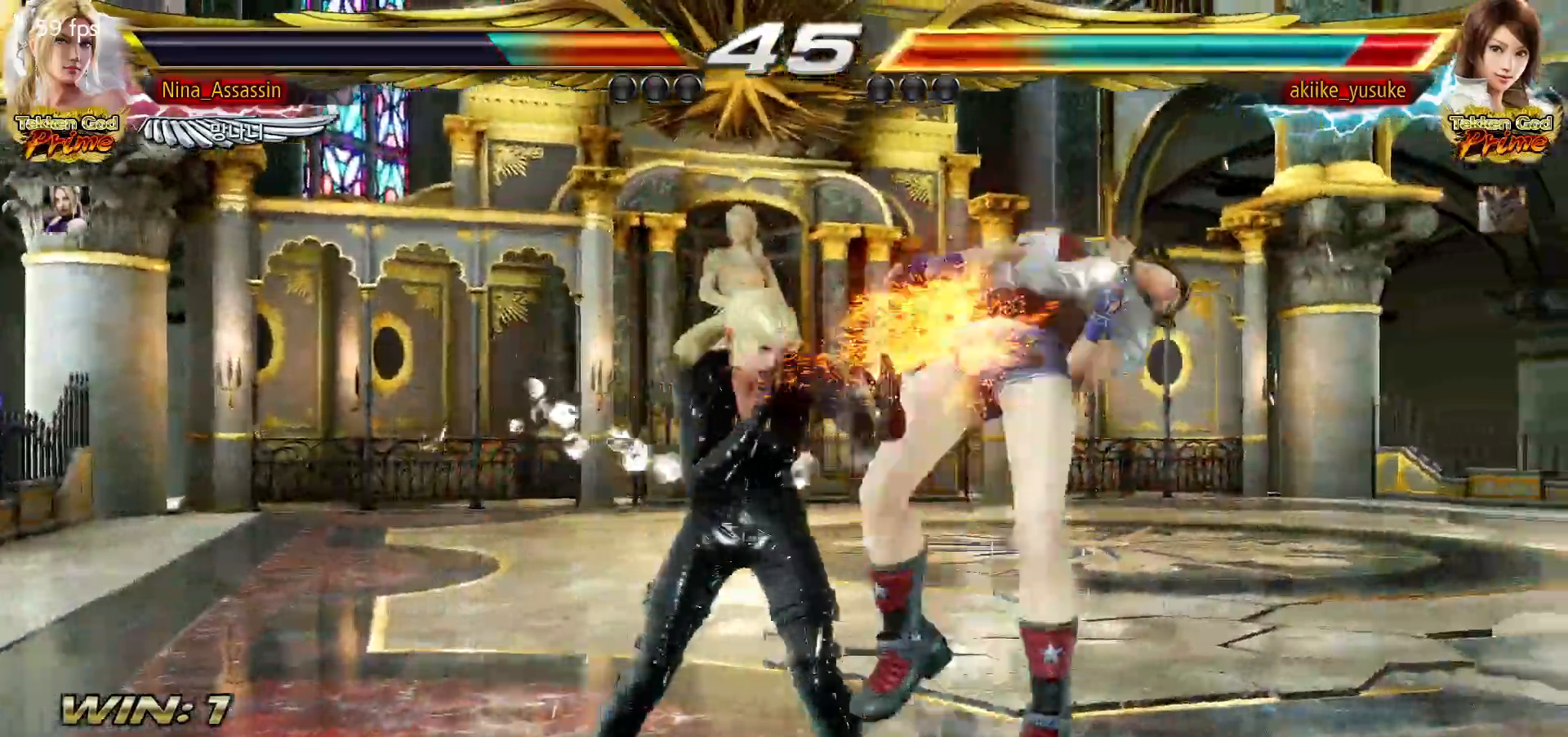
{"buttons": [], "left_stick": "center"}